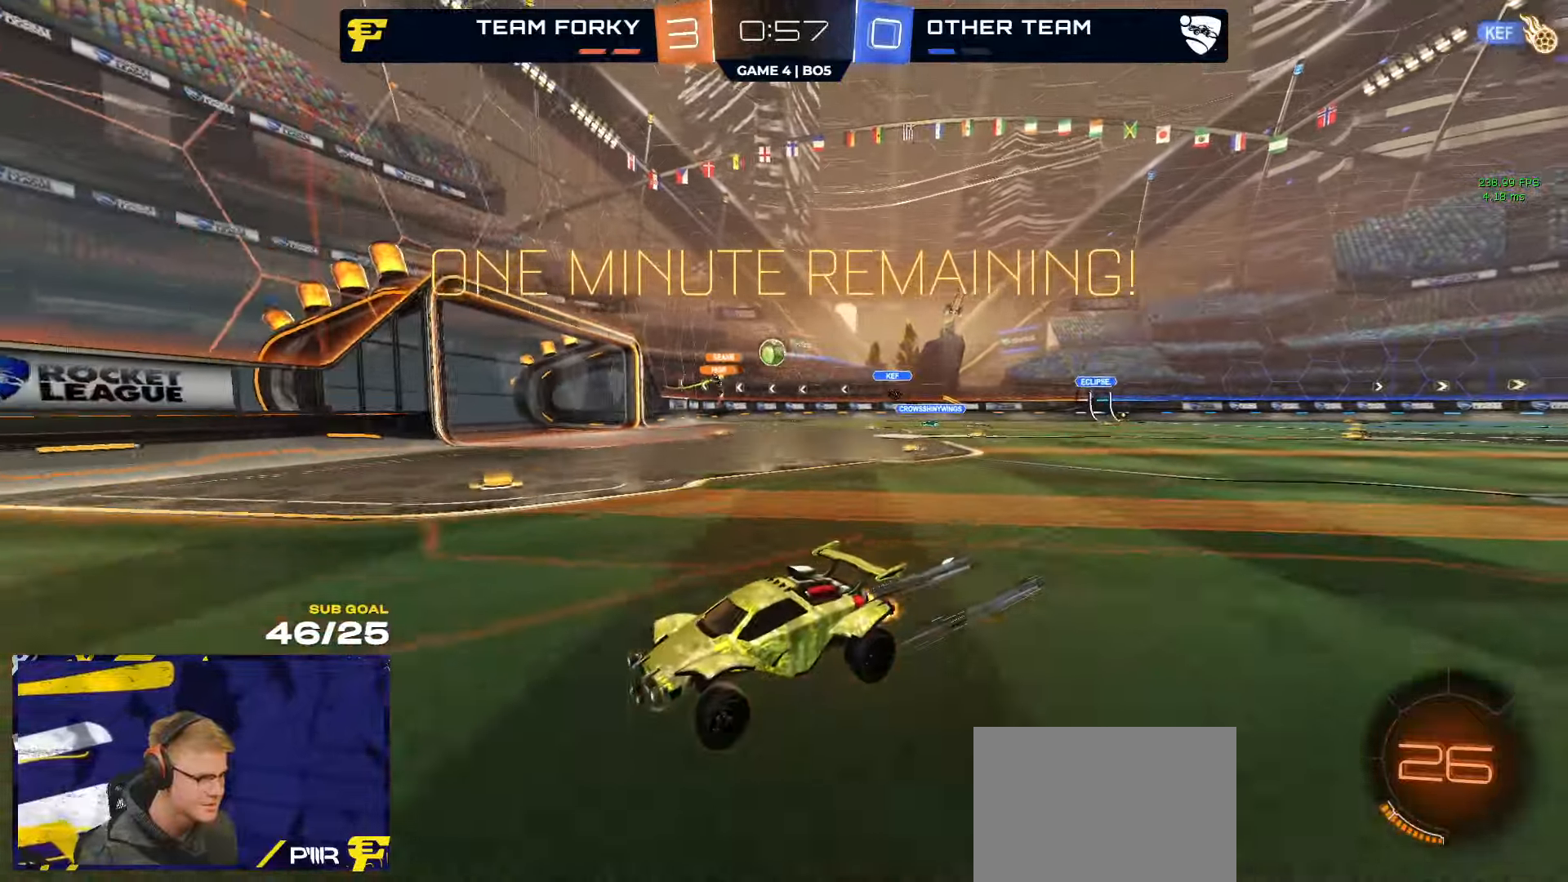
Gameplay with a controller (Xbox layout); each line is a JSON object with the inputs held at the frame after it. "events" lists button and stick changes between this image and that frame as [ms after this image, input, new state], when the widget could be followed in between.
{"buttons": ["R2"], "left_stick": "left", "right_stick": "center", "events": [[166, "left_stick", "center"], [266, "left_stick", "right"], [383, "X", "down"], [450, "X", "up"], [500, "left_stick", "left"]]}
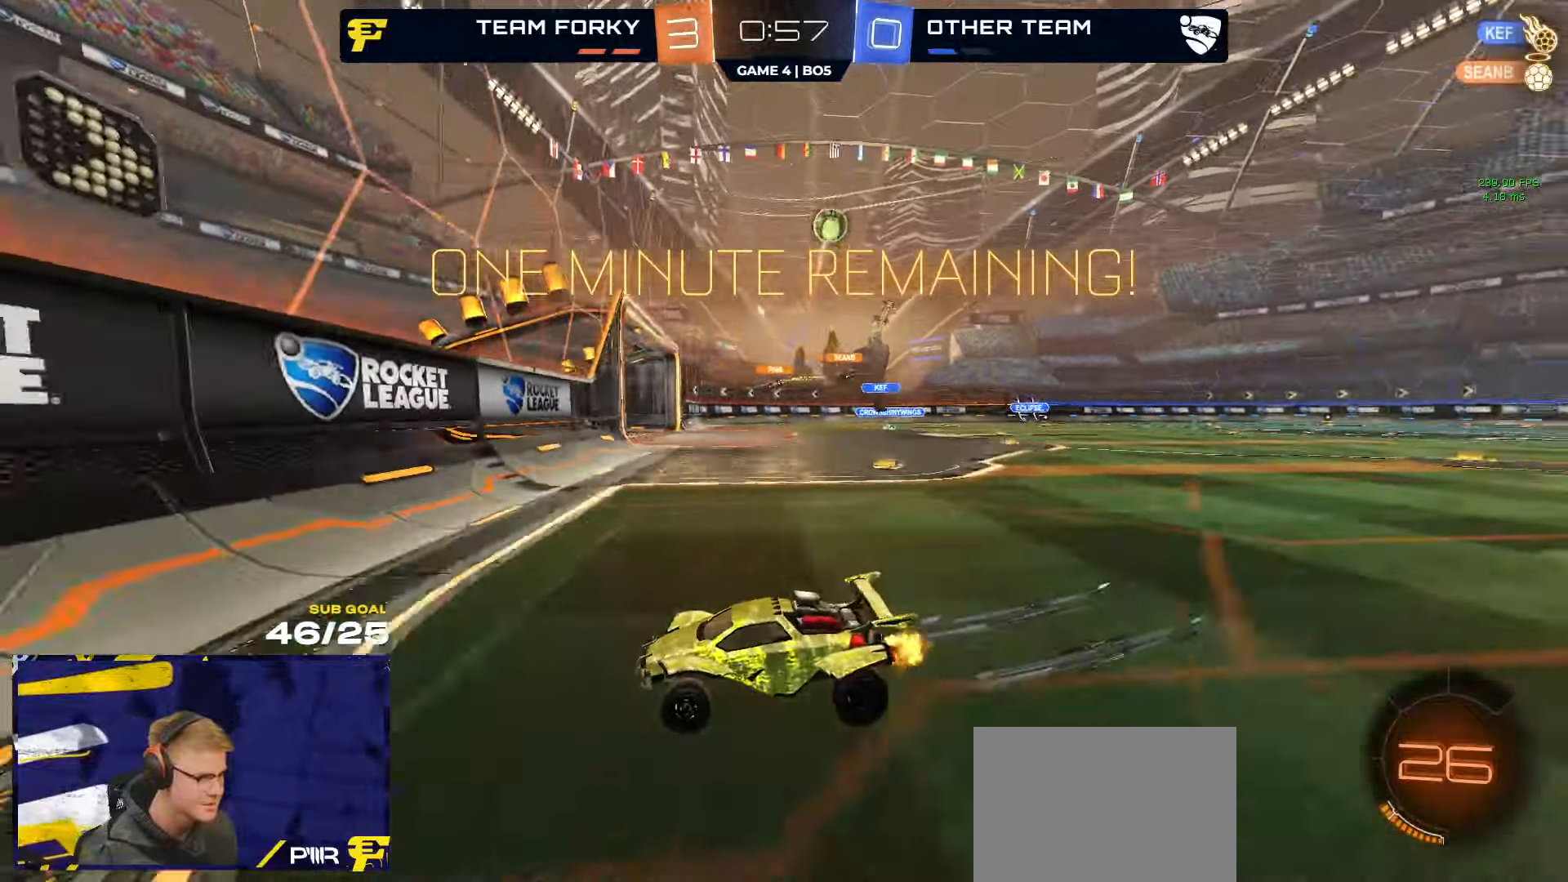
{"buttons": ["R2"], "left_stick": "left", "right_stick": "center", "events": [[116, "L2", "down"], [116, "R2", "up"], [183, "R2", "down"], [216, "L2", "up"], [333, "X", "down"], [400, "X", "up"]]}
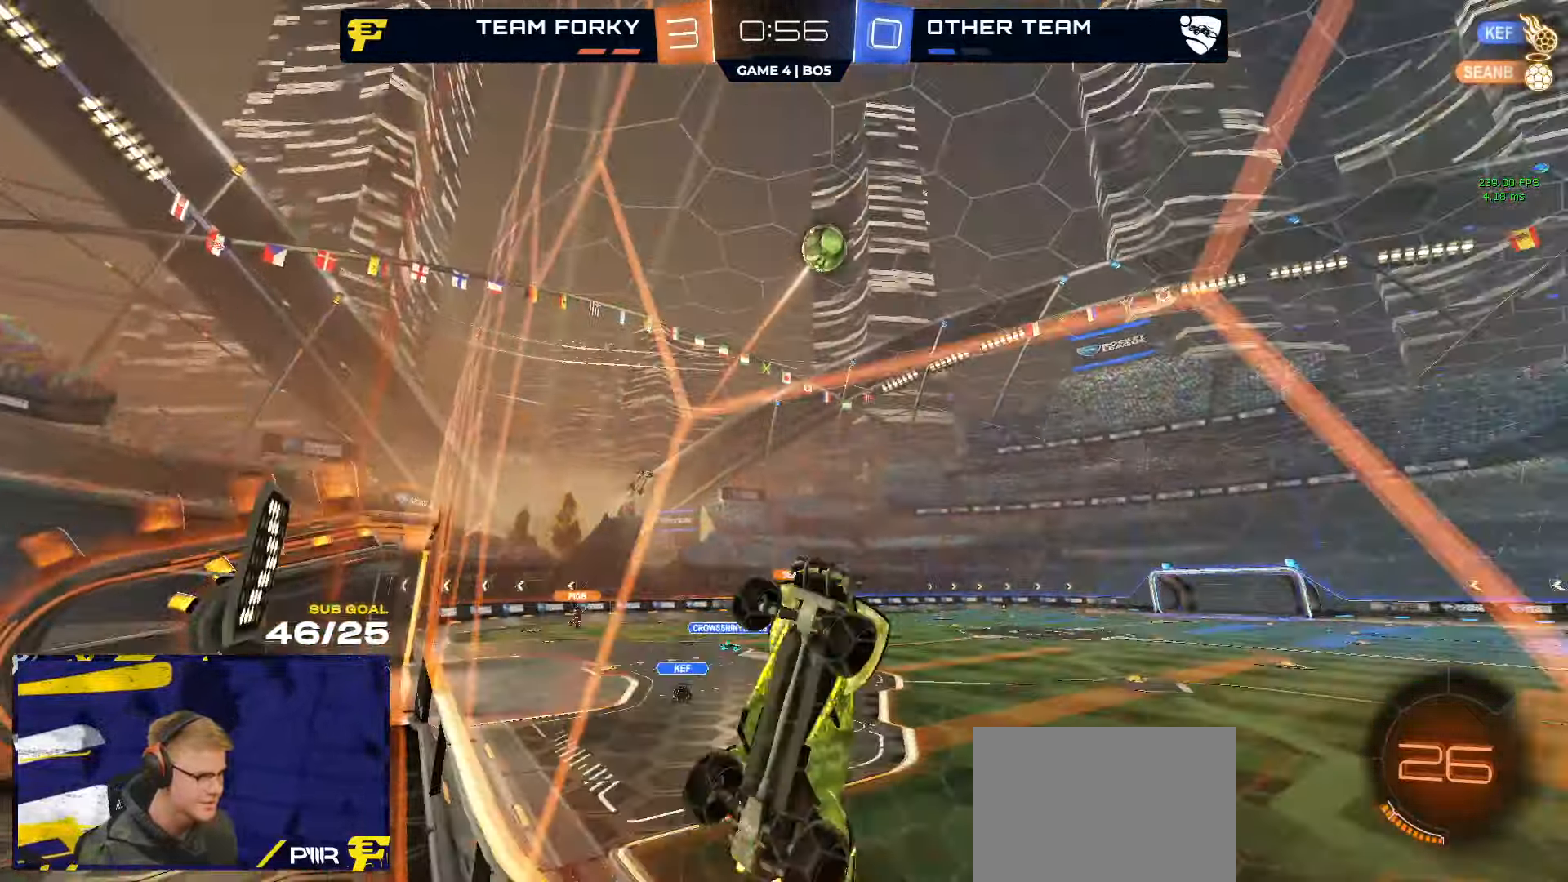
{"buttons": ["A", "R1"], "left_stick": "up-right", "right_stick": "center", "events": [[116, "R1", "down"], [316, "A", "down"], [333, "R2", "up"], [366, "A", "up"], [383, "left_stick", "up-right"], [416, "A", "down"]]}
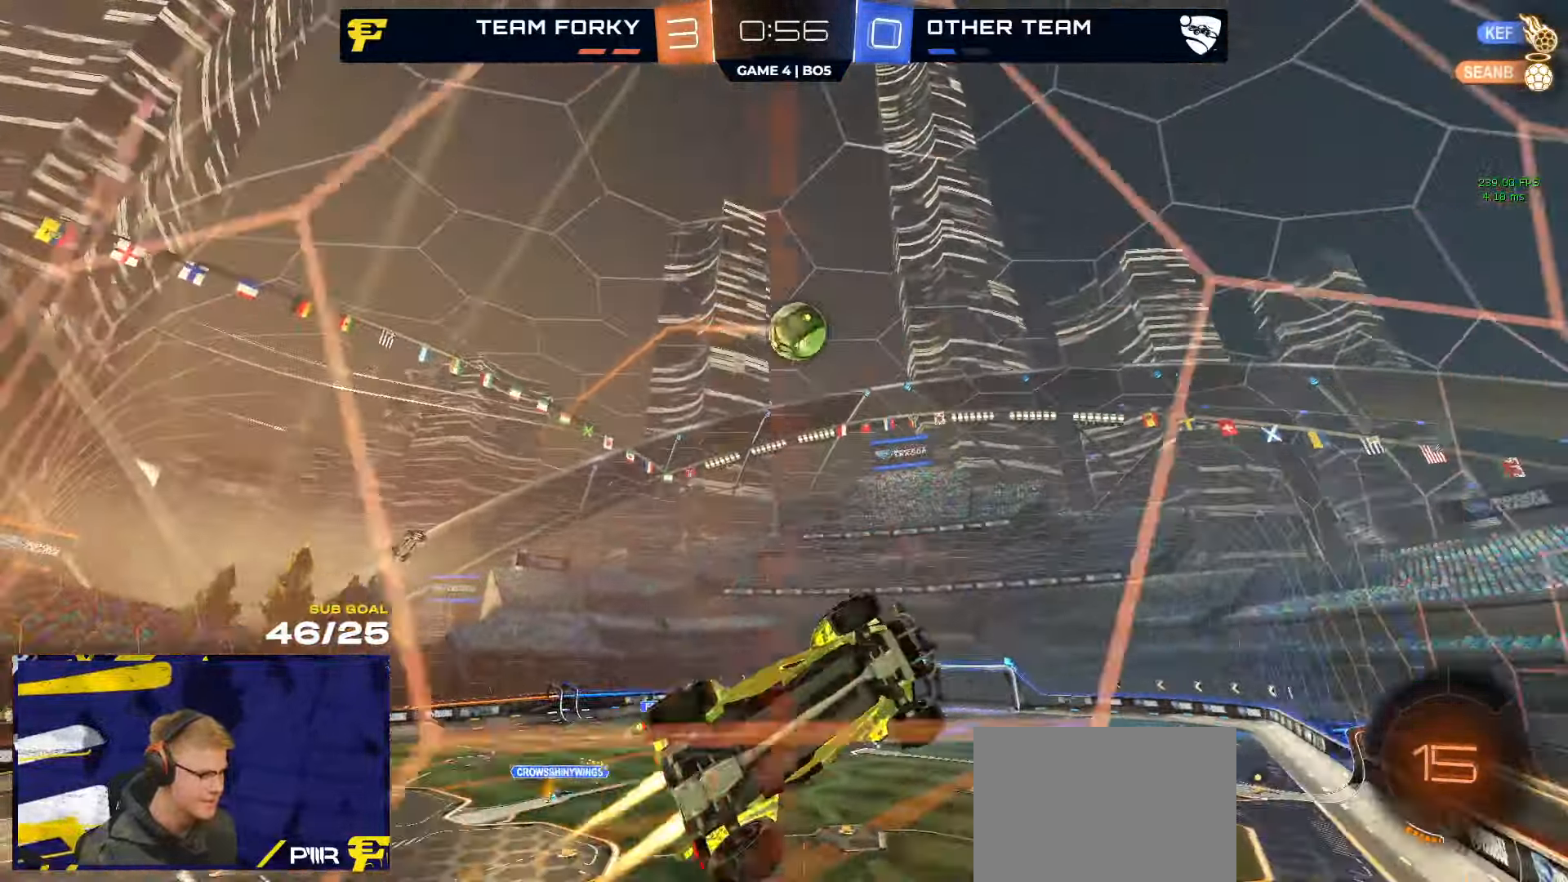
{"buttons": ["R2"], "left_stick": "left", "right_stick": "center", "events": [[16, "A", "up"], [33, "R2", "down"], [66, "left_stick", "center"], [133, "left_stick", "left"], [300, "R2", "up"], [450, "R1", "up"], [450, "R2", "down"]]}
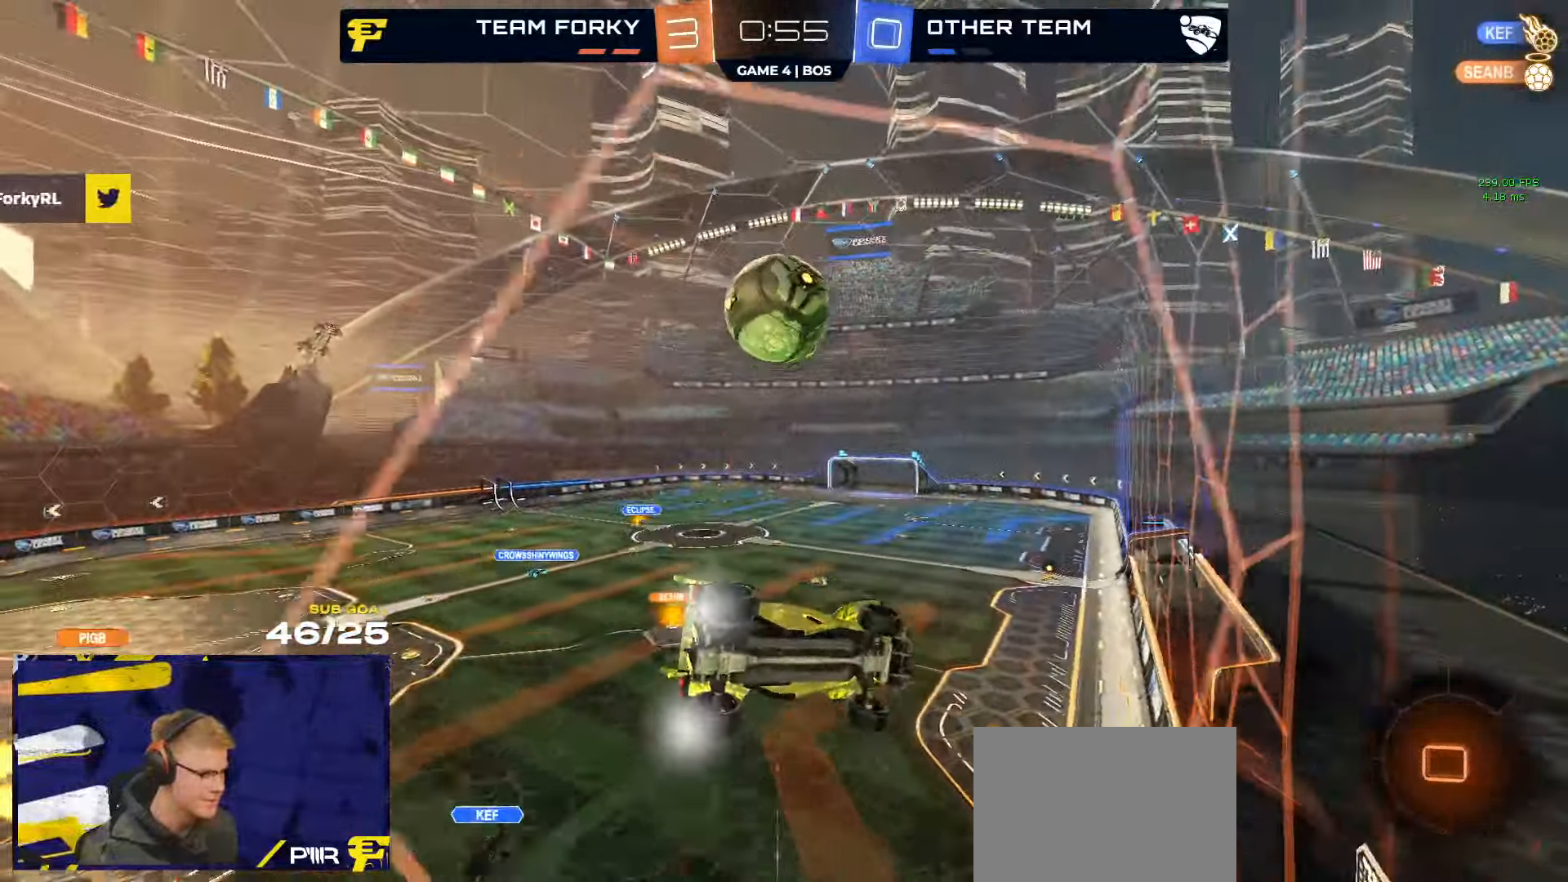
{"buttons": ["R2"], "left_stick": "left", "right_stick": "center", "events": [[83, "R1", "down"], [100, "A", "down"], [133, "left_stick", "up-right"], [166, "A", "up"], [216, "A", "down"], [283, "A", "up"], [283, "R1", "up"], [350, "A", "down"], [366, "A", "up"], [416, "left_stick", "left"]]}
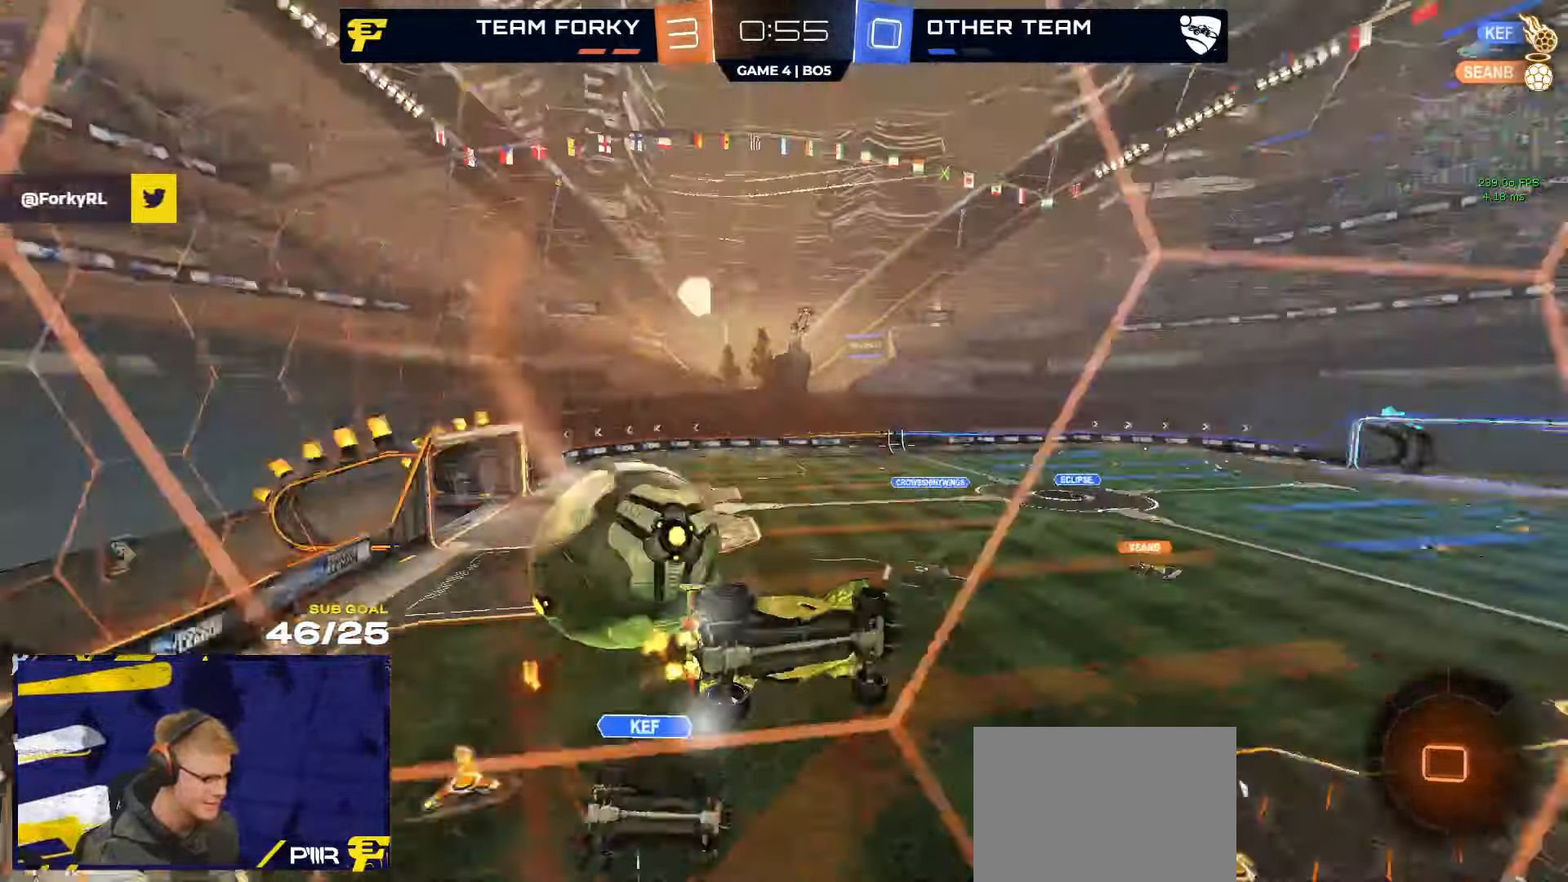
{"buttons": ["A", "R2", "L3"], "left_stick": "down-right", "right_stick": "center", "events": [[216, "left_stick", "center"], [316, "left_stick", "right"], [433, "A", "down"], [450, "L3", "down"], [450, "left_stick", "down-right"]]}
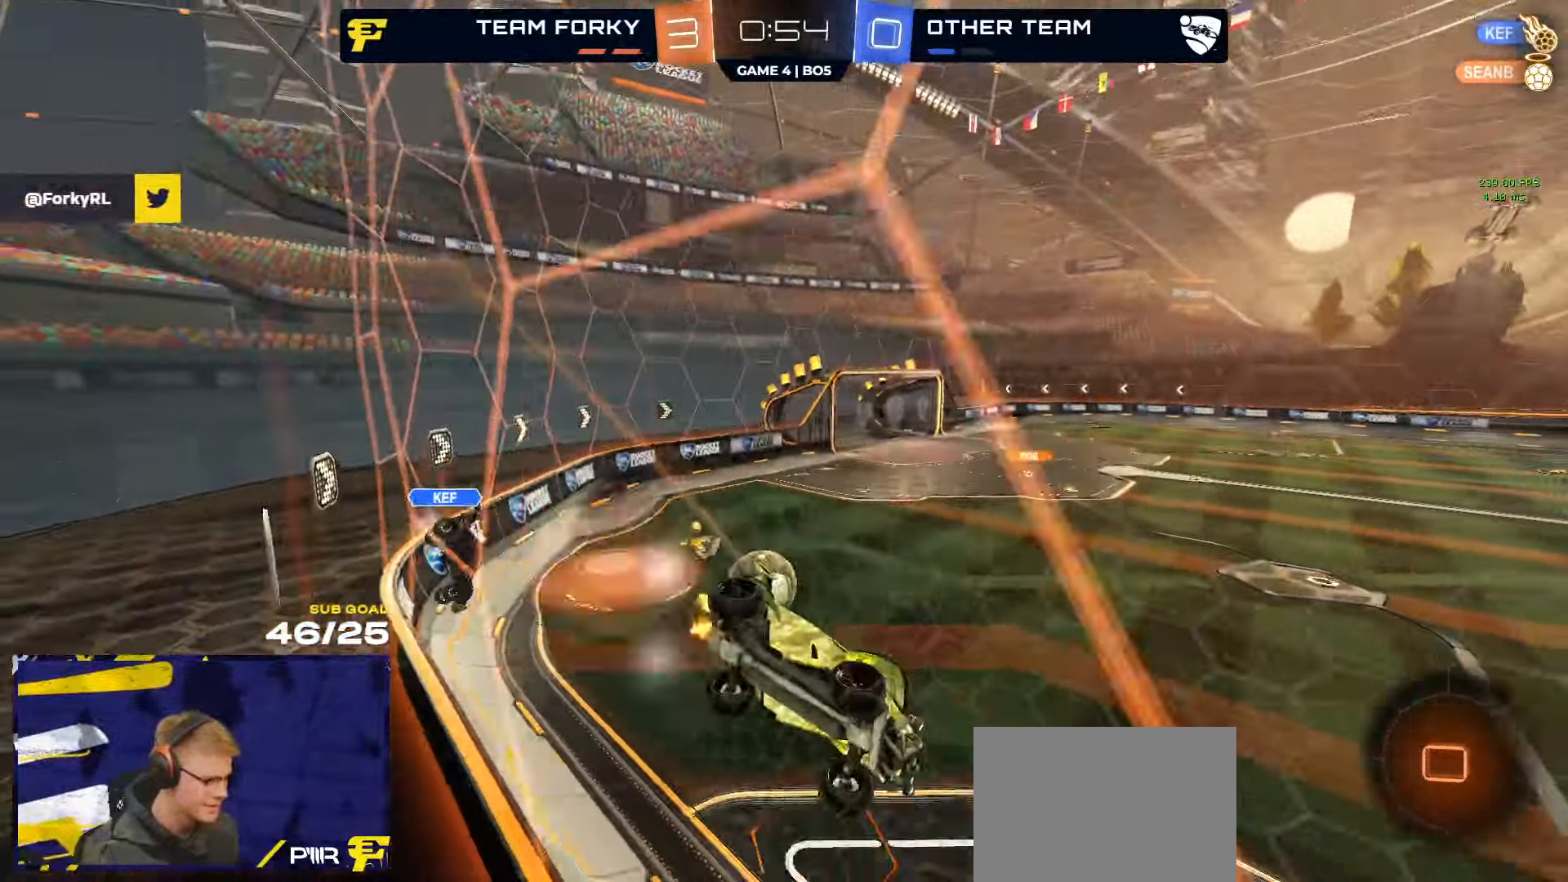
{"buttons": ["R2"], "left_stick": "left", "right_stick": "center", "events": [[16, "left_stick", "down"], [50, "A", "up"], [100, "Y", "down"], [166, "Y", "up"], [216, "left_stick", "up-right"], [300, "L3", "up"], [300, "left_stick", "center"], [433, "left_stick", "left"], [450, "L1", "down"], [483, "L1", "up"]]}
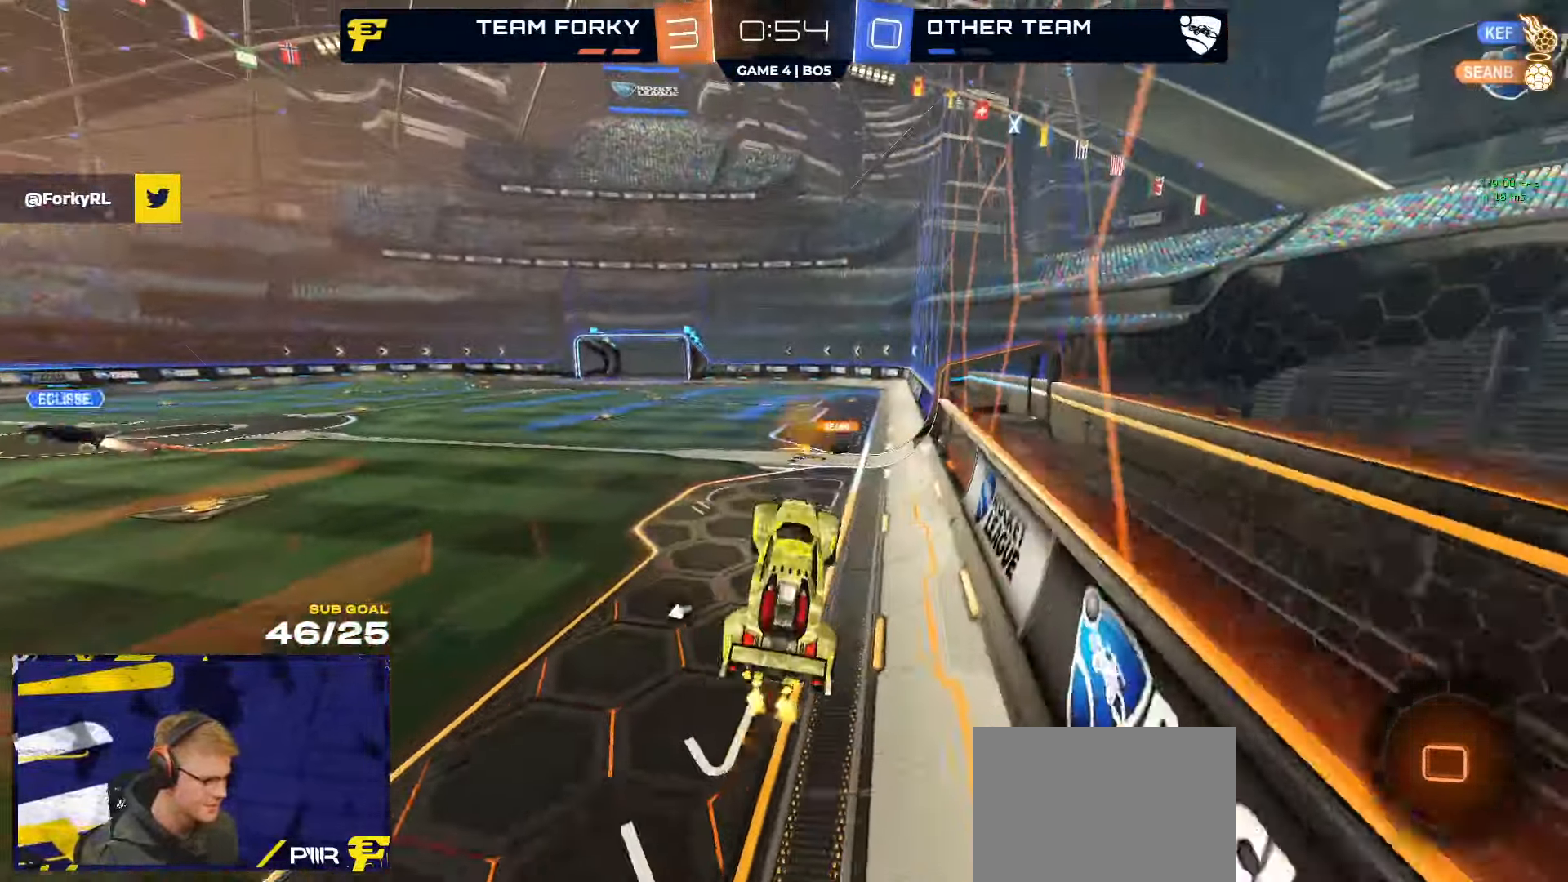
{"buttons": ["R2"], "left_stick": "left", "right_stick": "center"}
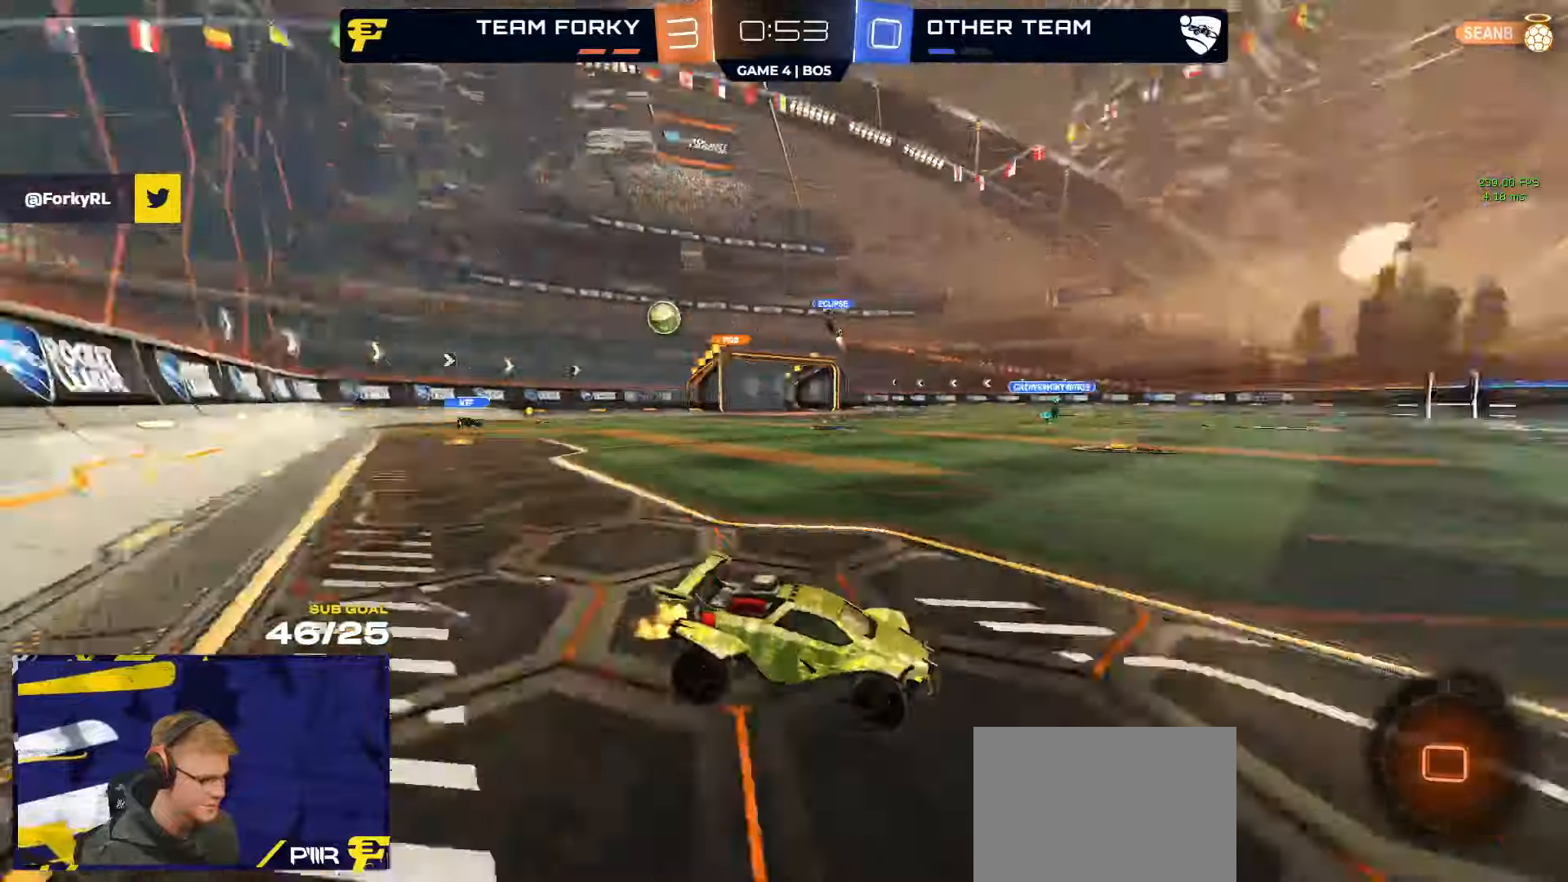
{"buttons": ["R2"], "left_stick": "left", "right_stick": "center", "events": [[33, "X", "down"], [100, "X", "up"]]}
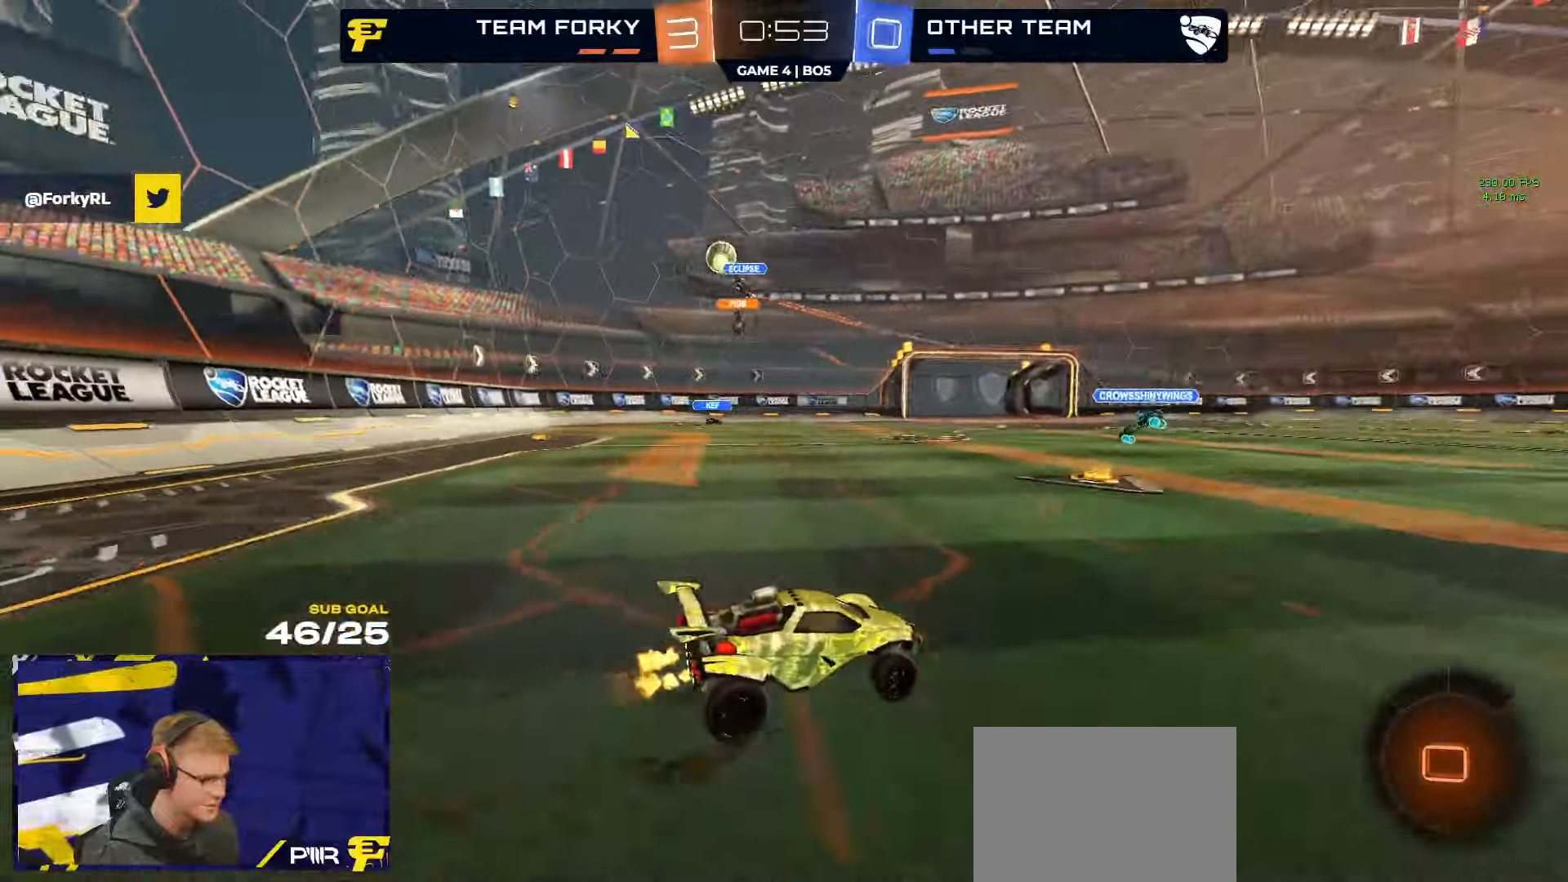
{"buttons": ["R2"], "left_stick": "left", "right_stick": "center", "events": []}
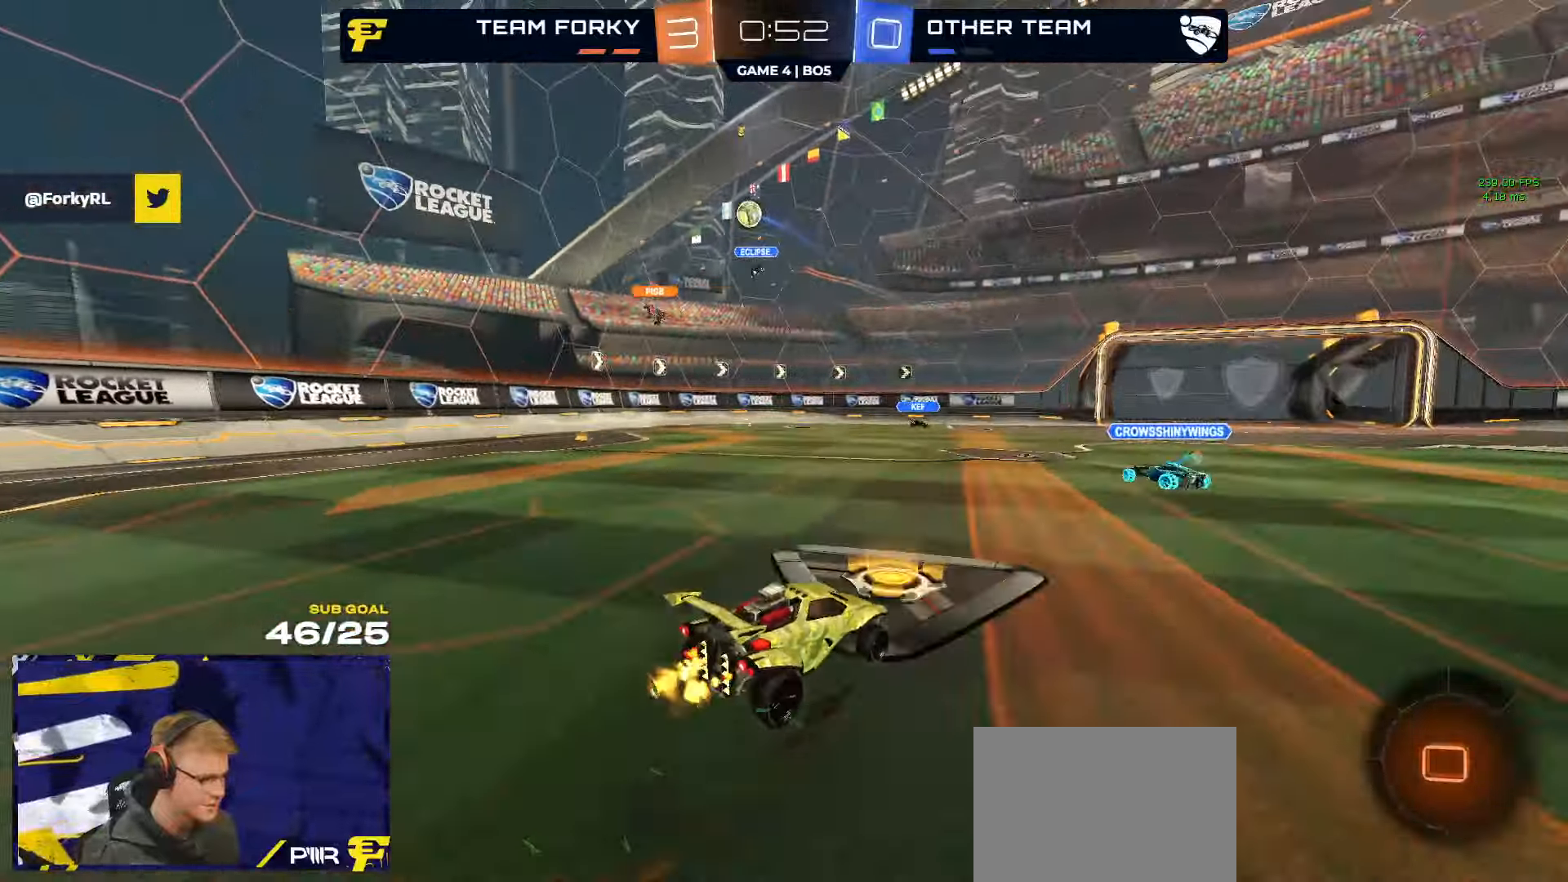
{"buttons": ["A", "R2"], "left_stick": "left", "right_stick": "center", "events": [[117, "left_stick", "center"], [450, "left_stick", "left"], [467, "A", "down"]]}
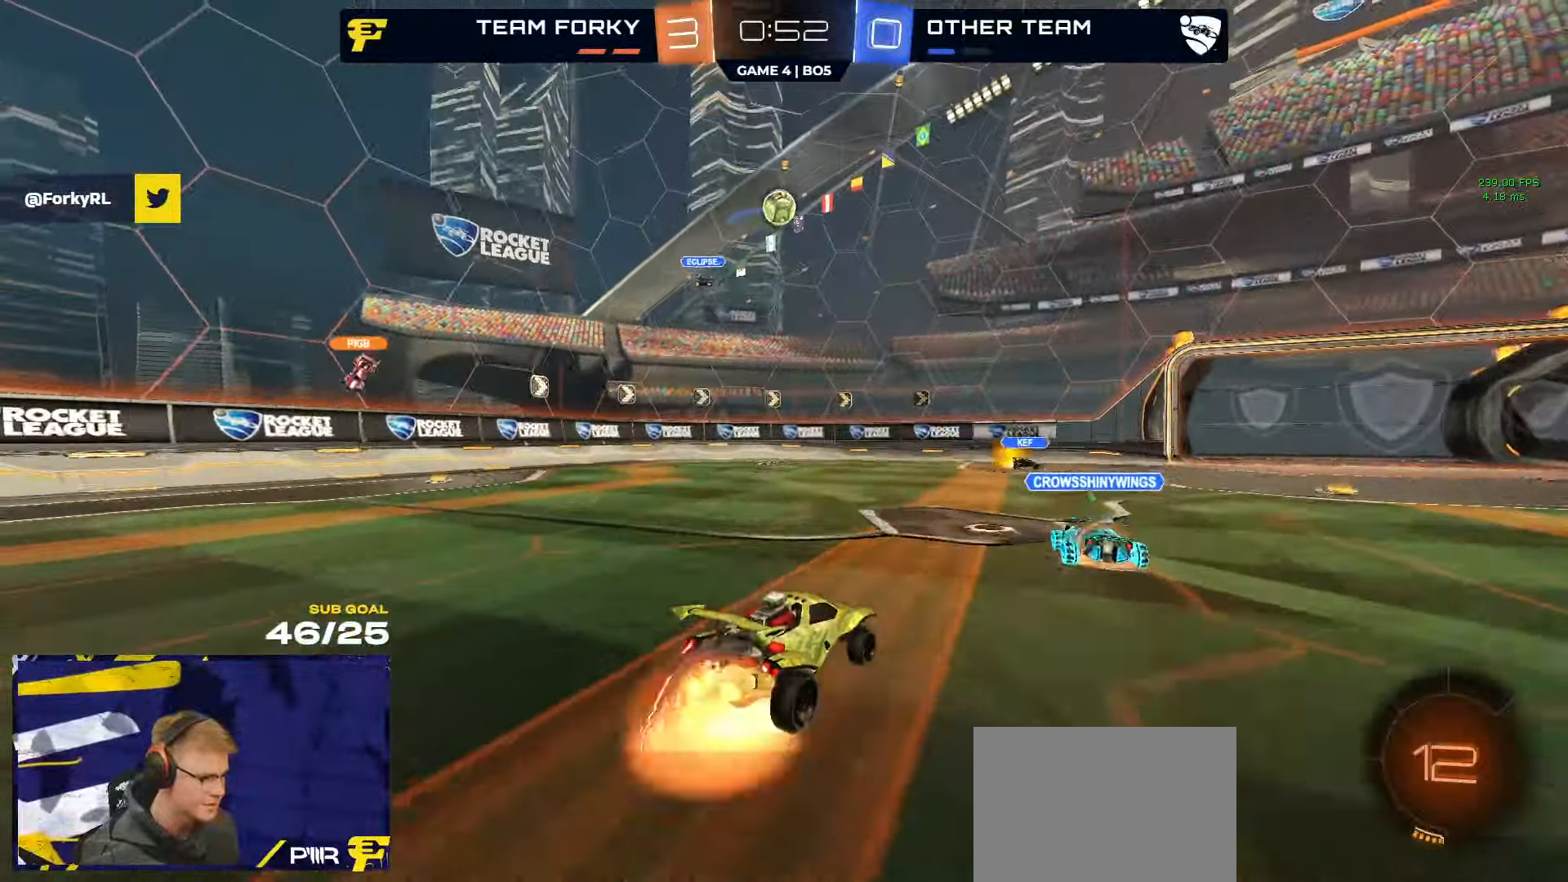
{"buttons": ["R1", "L3"], "left_stick": "right", "right_stick": "center", "events": [[33, "left_stick", "down-left"], [167, "A", "up"], [183, "left_stick", "center"], [217, "A", "down"], [267, "R1", "down"], [283, "R1", "up"], [333, "L3", "down"], [333, "R1", "down"], [333, "left_stick", "down-right"], [383, "left_stick", "right"], [417, "A", "up"], [450, "R2", "up"]]}
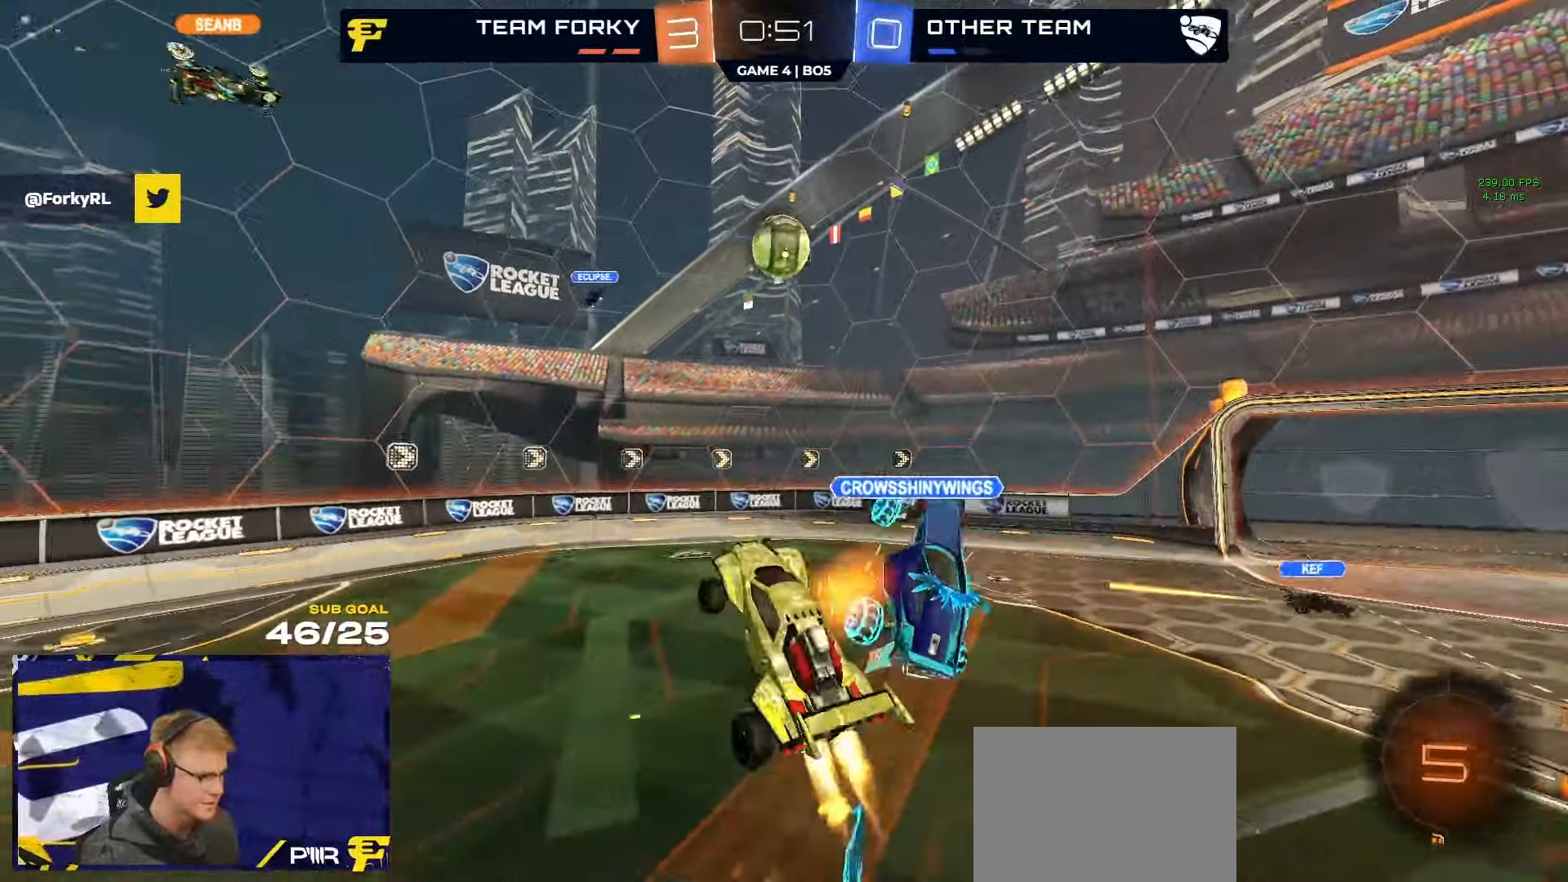
{"buttons": ["L3"], "left_stick": "up-right", "right_stick": "center", "events": [[150, "left_stick", "down-right"], [183, "R1", "up"], [233, "L3", "up"], [433, "left_stick", "up-right"], [483, "L3", "down"]]}
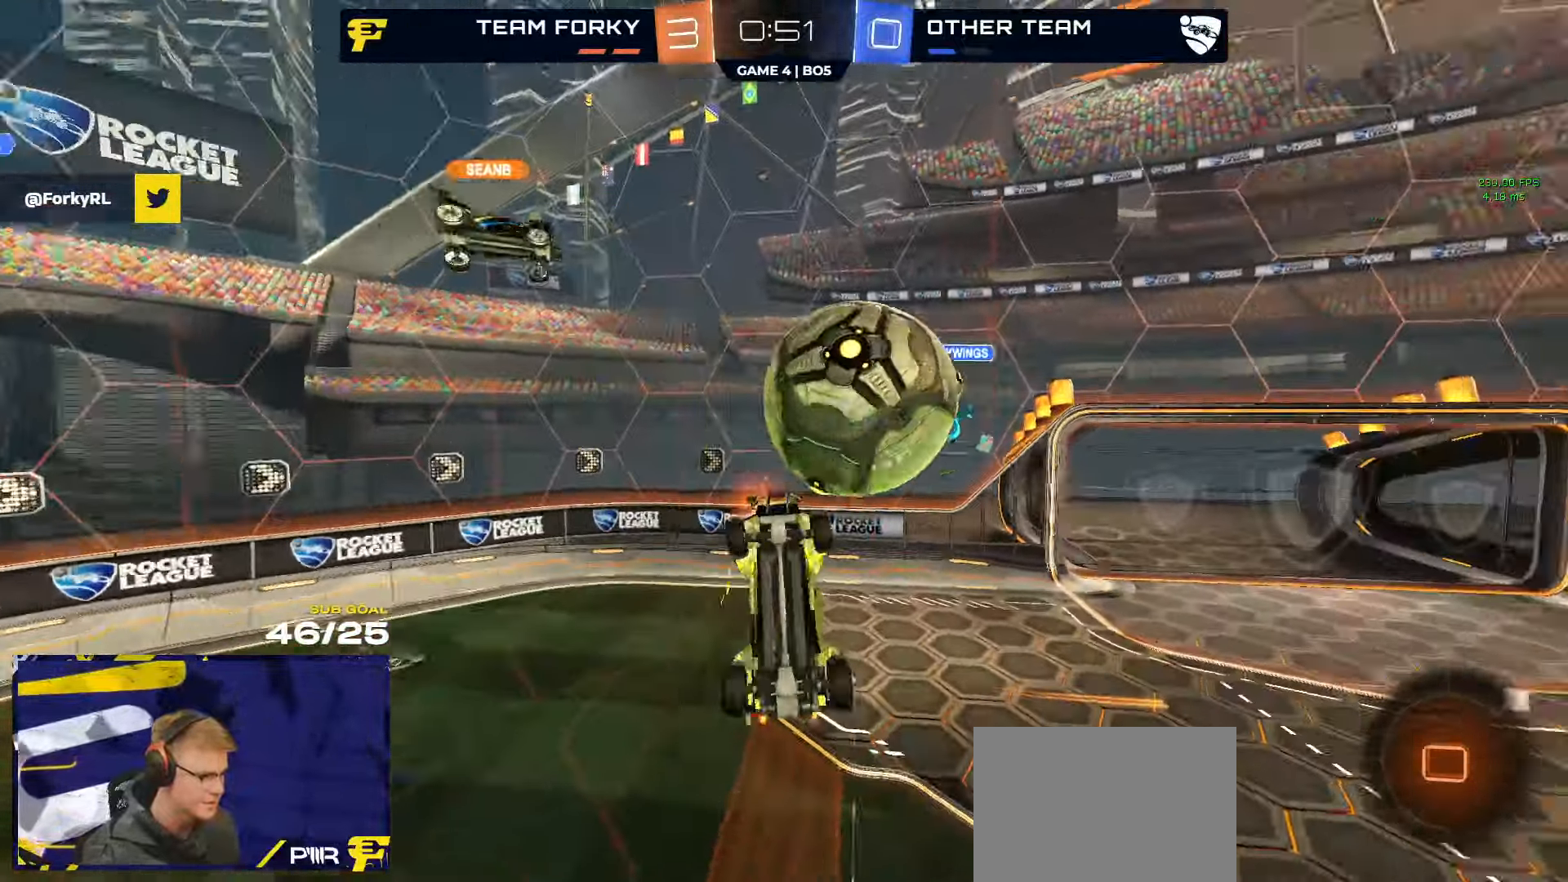
{"buttons": [], "left_stick": "up-right", "right_stick": "center", "events": [[67, "left_stick", "up-left"], [417, "L3", "up"], [433, "left_stick", "up-right"]]}
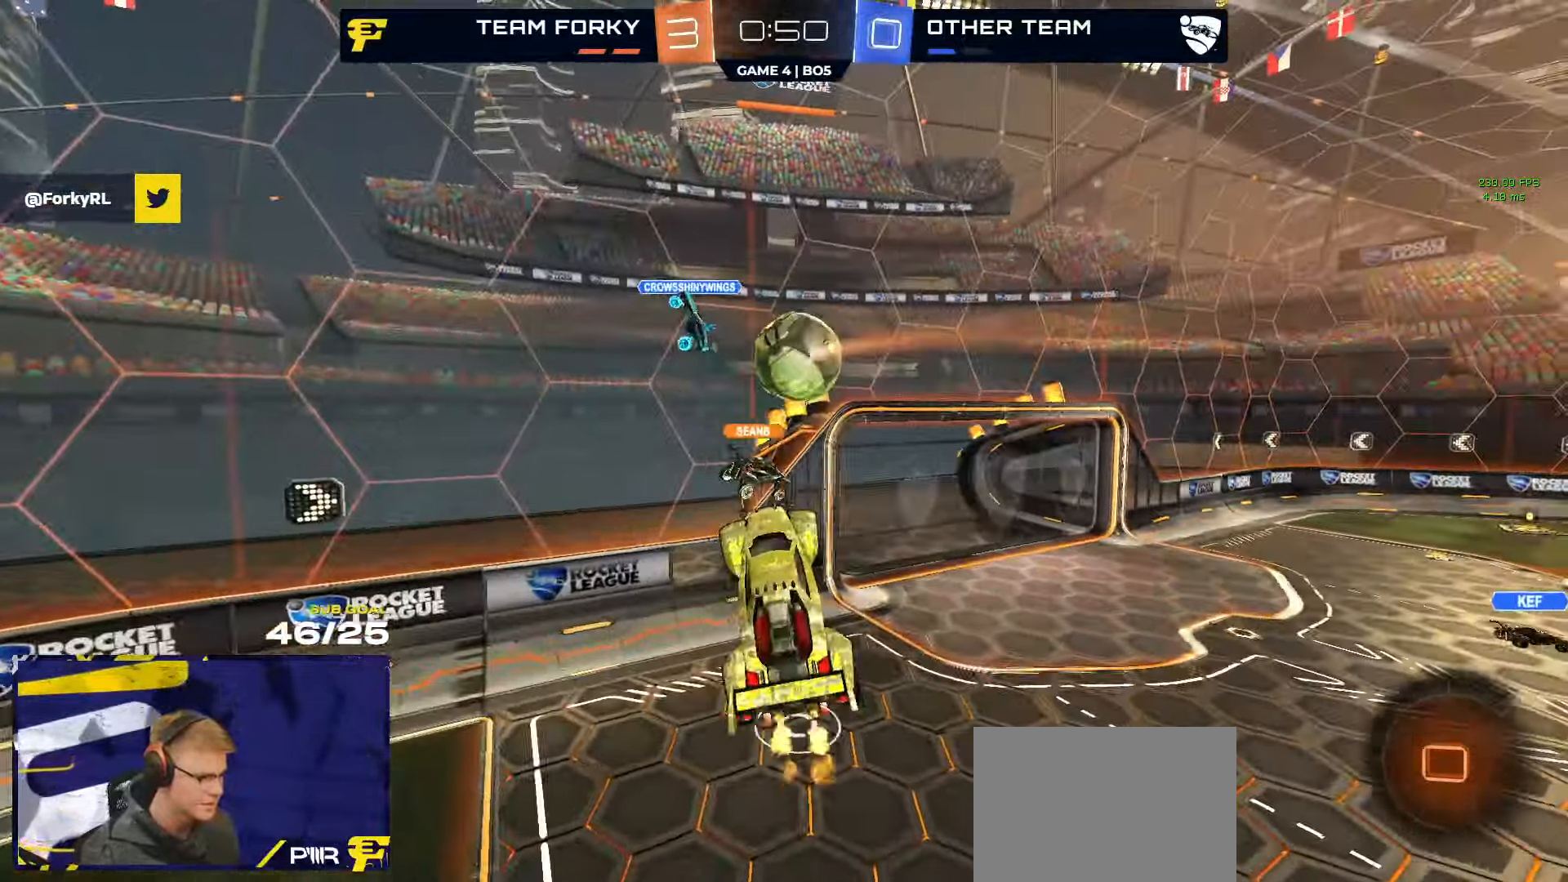
{"buttons": ["L3"], "left_stick": "down", "right_stick": "center", "events": [[67, "left_stick", "center"], [233, "left_stick", "right"], [367, "left_stick", "down"], [467, "L3", "down"]]}
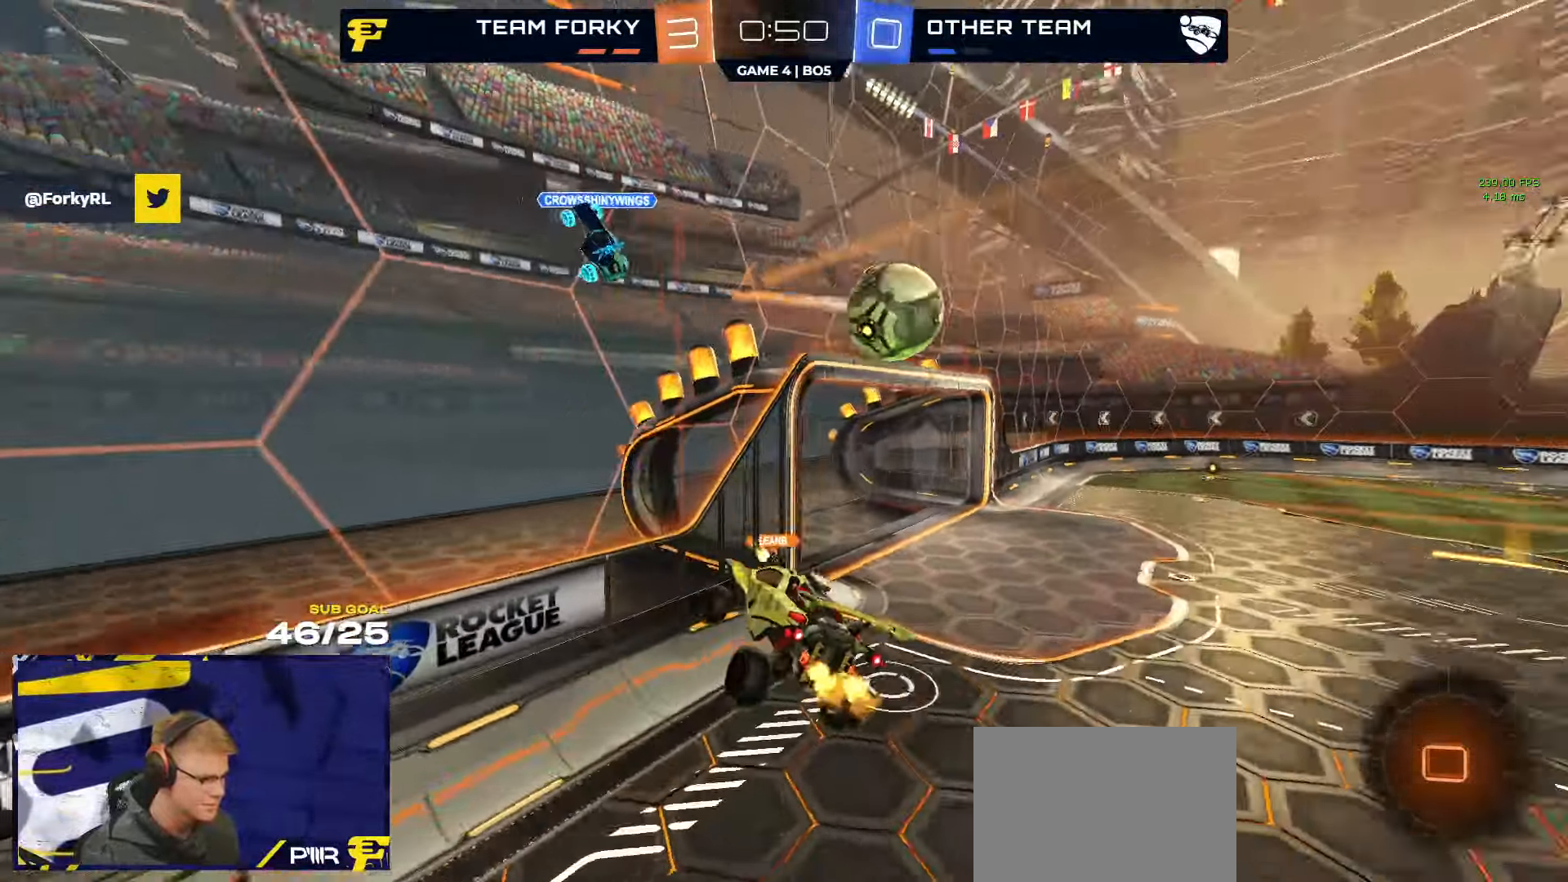
{"buttons": ["R2"], "left_stick": "center", "right_stick": "center", "events": [[100, "L3", "up"], [100, "R2", "down"], [100, "left_stick", "center"], [317, "L1", "down"], [317, "left_stick", "up-left"], [450, "L1", "up"], [467, "left_stick", "center"]]}
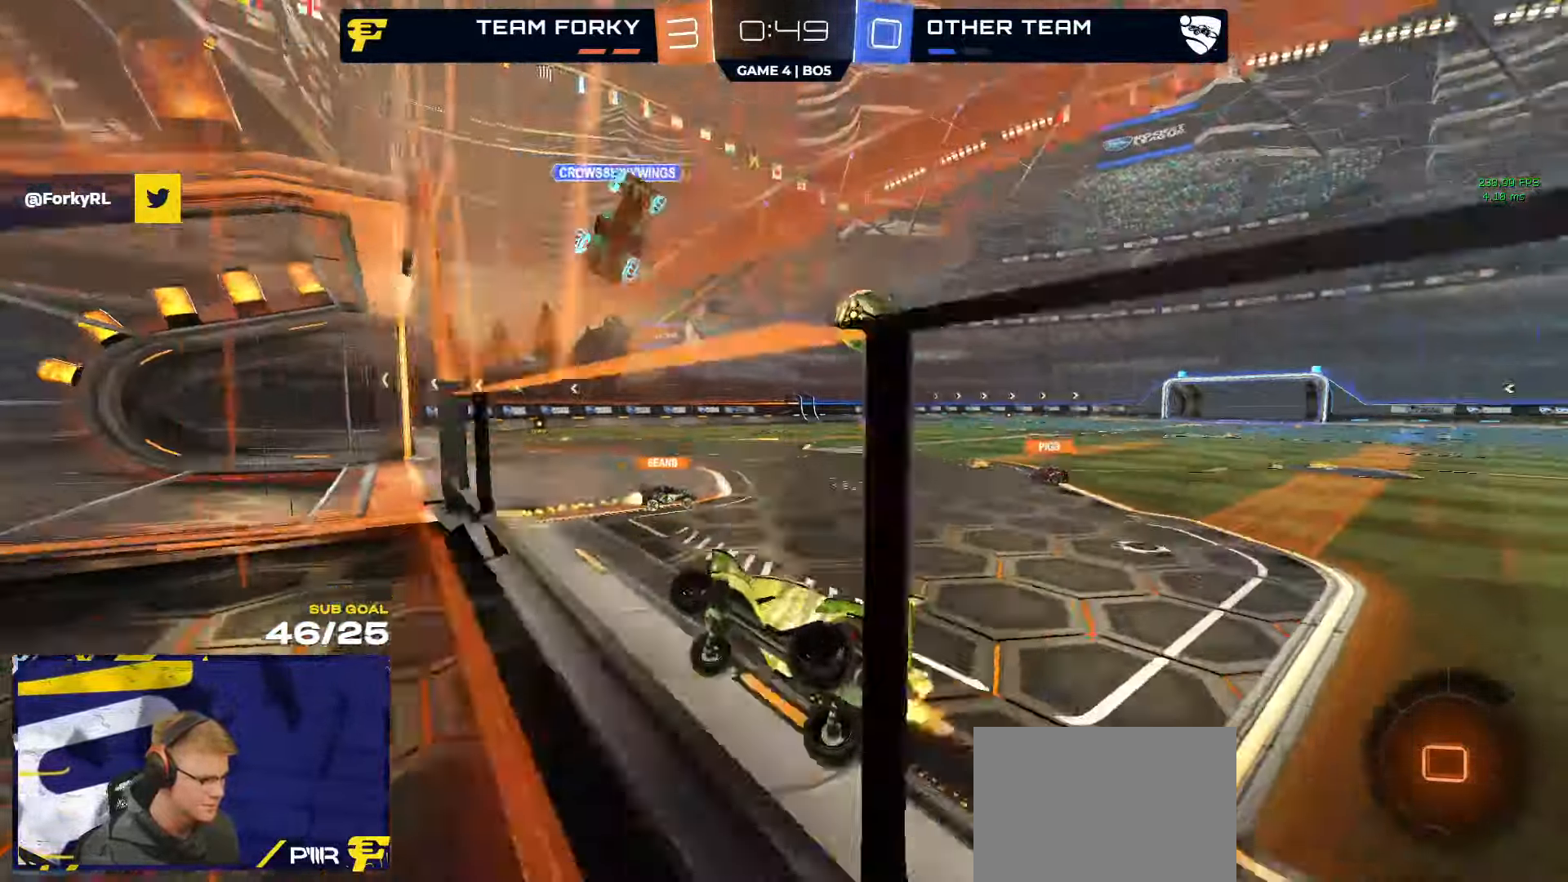
{"buttons": ["R2"], "left_stick": "right", "right_stick": "center", "events": [[433, "left_stick", "right"]]}
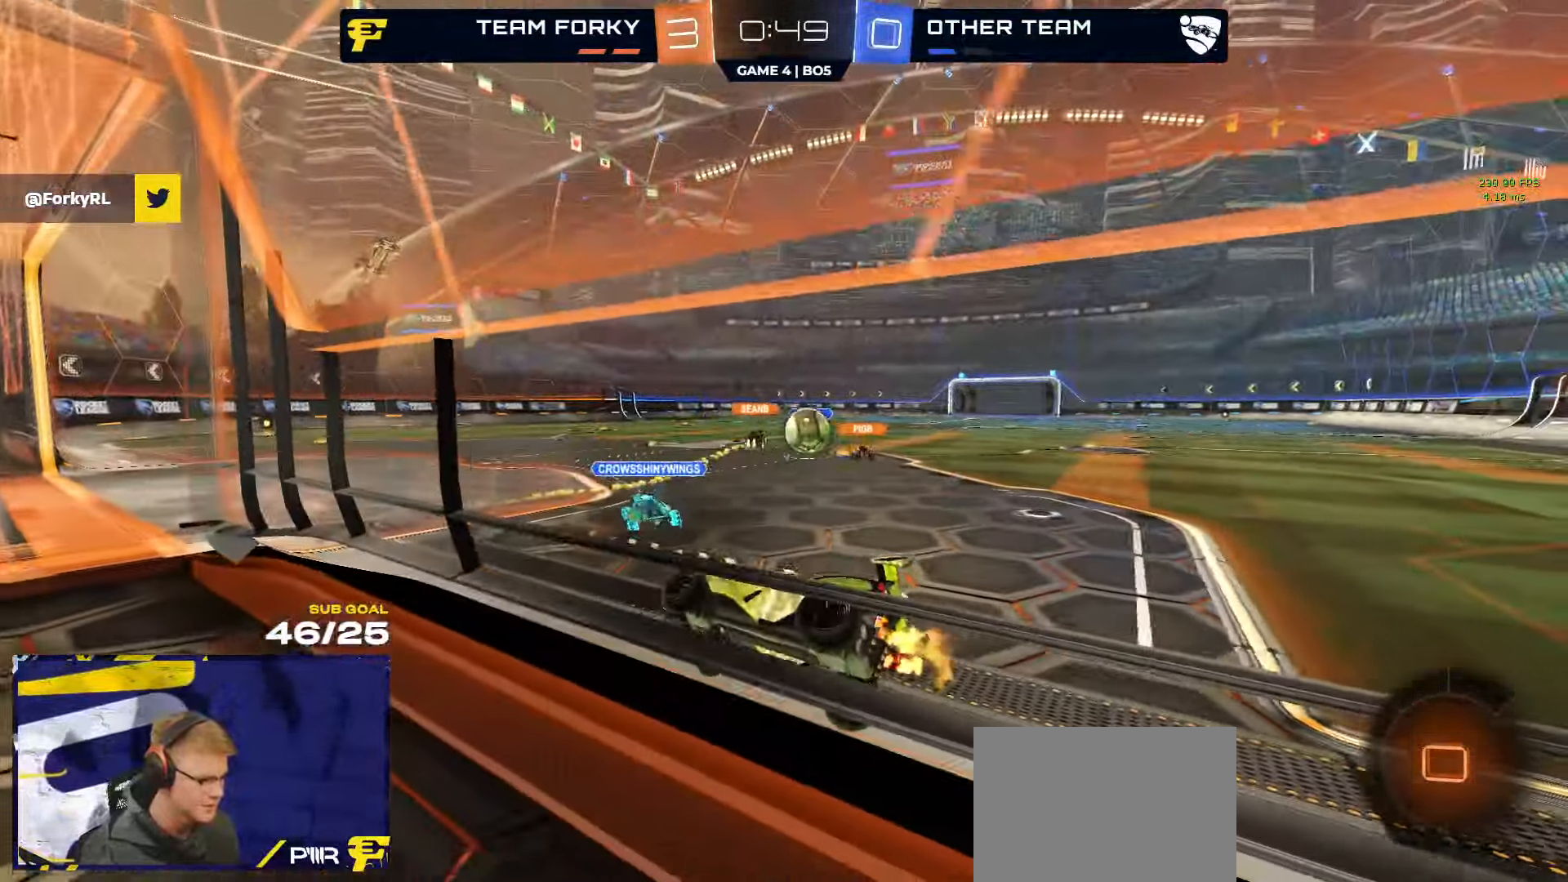
{"buttons": ["R2"], "left_stick": "center", "right_stick": "center", "events": [[100, "left_stick", "center"], [150, "A", "down"], [183, "A", "up"], [183, "left_stick", "down-left"], [250, "L1", "down"], [367, "L1", "up"], [450, "left_stick", "center"]]}
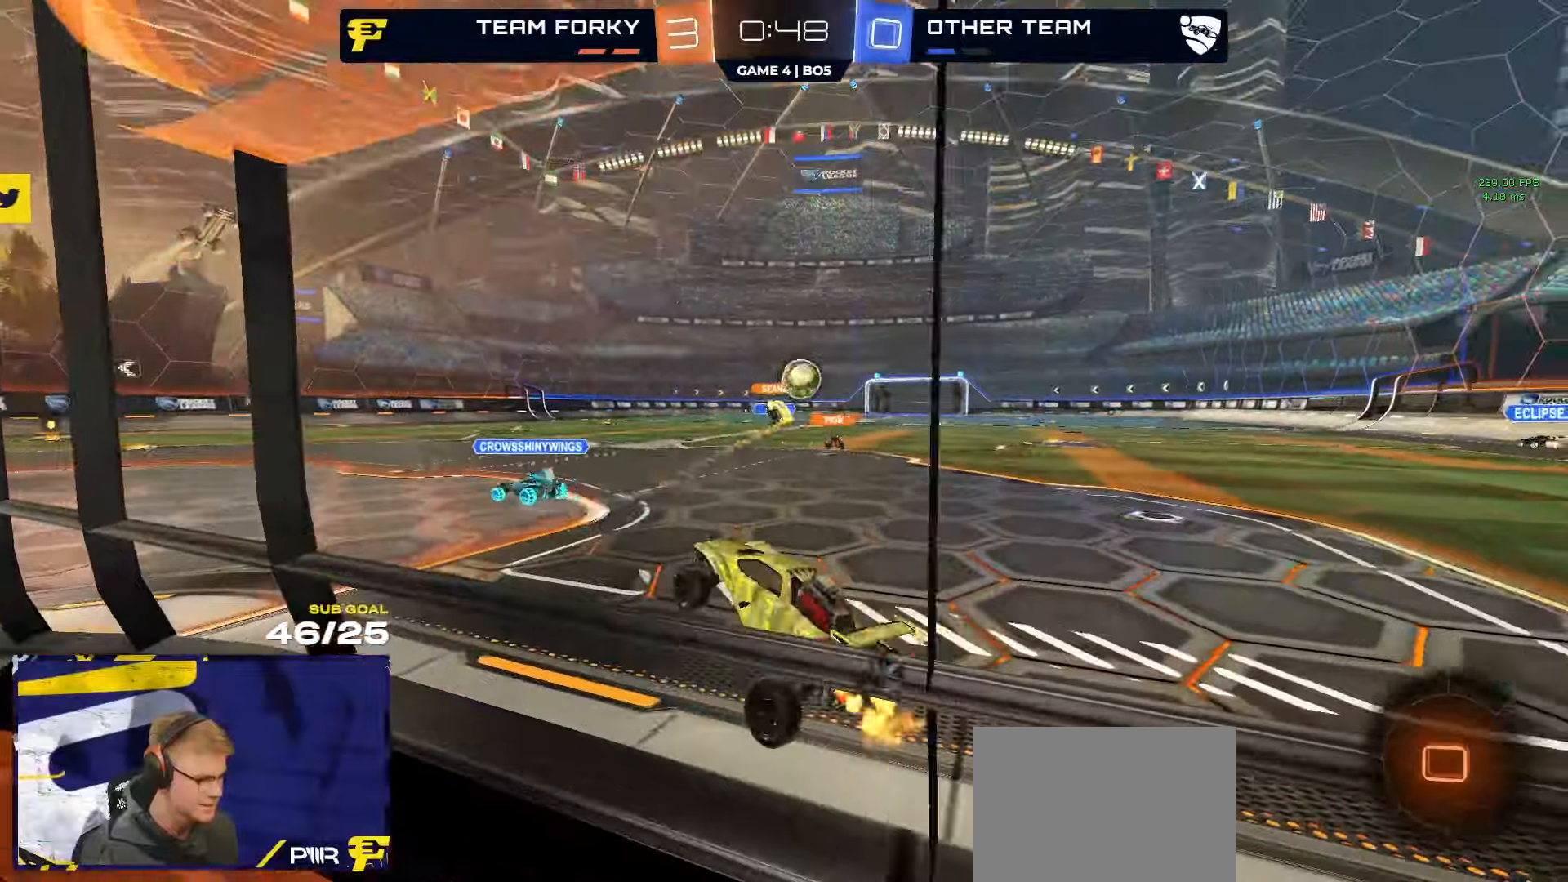
{"buttons": ["R2"], "left_stick": "center", "right_stick": "center", "events": [[34, "left_stick", "up"], [134, "A", "down"], [184, "A", "up"], [267, "left_stick", "center"]]}
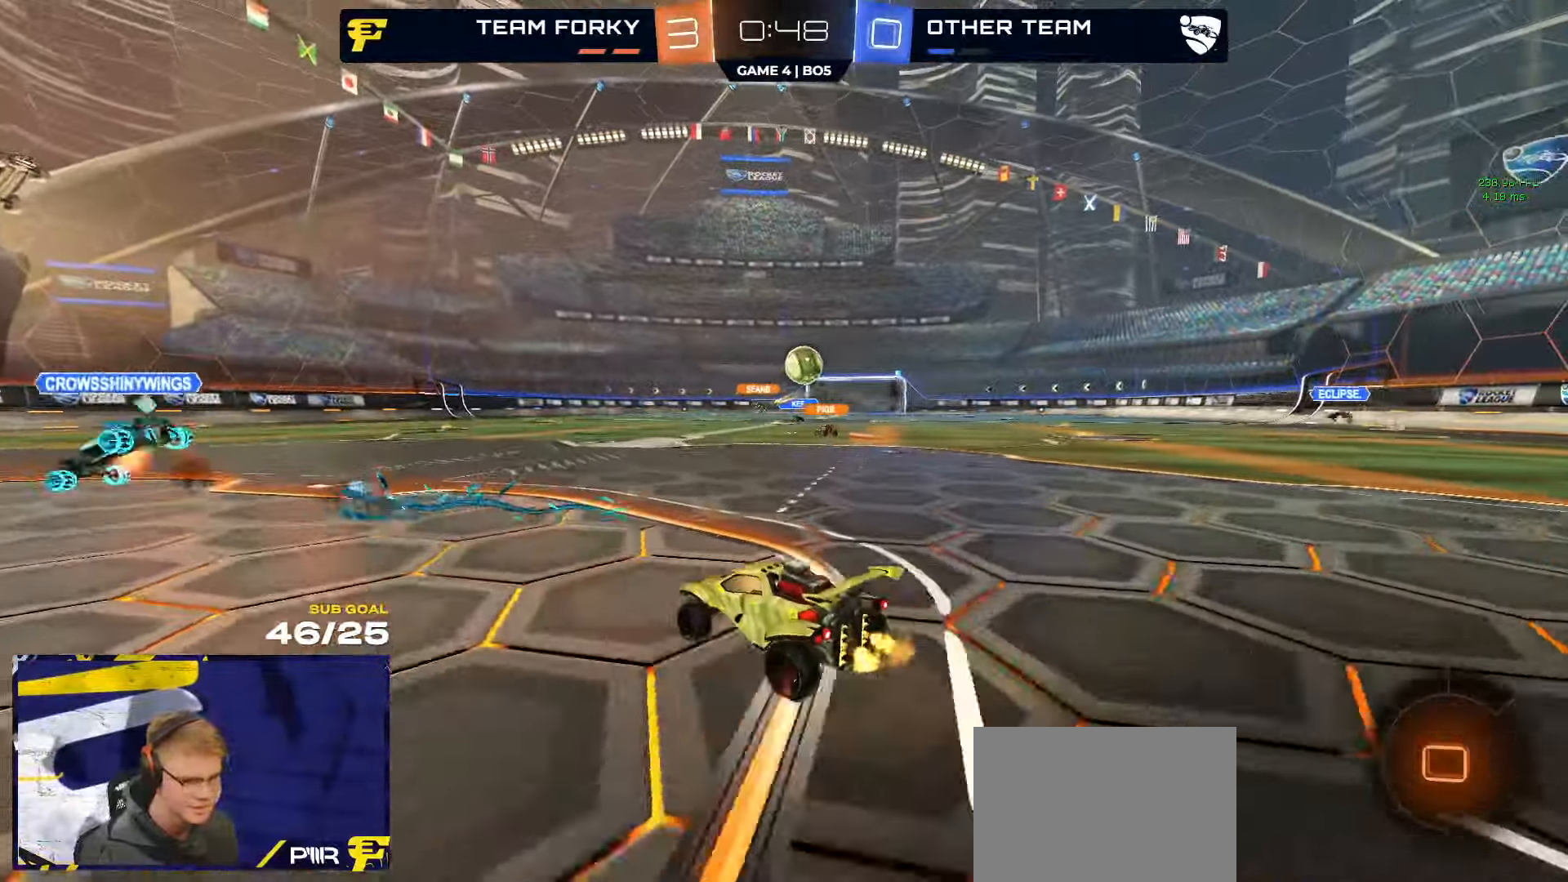
{"buttons": ["R2"], "left_stick": "right", "right_stick": "center", "events": [[467, "left_stick", "right"]]}
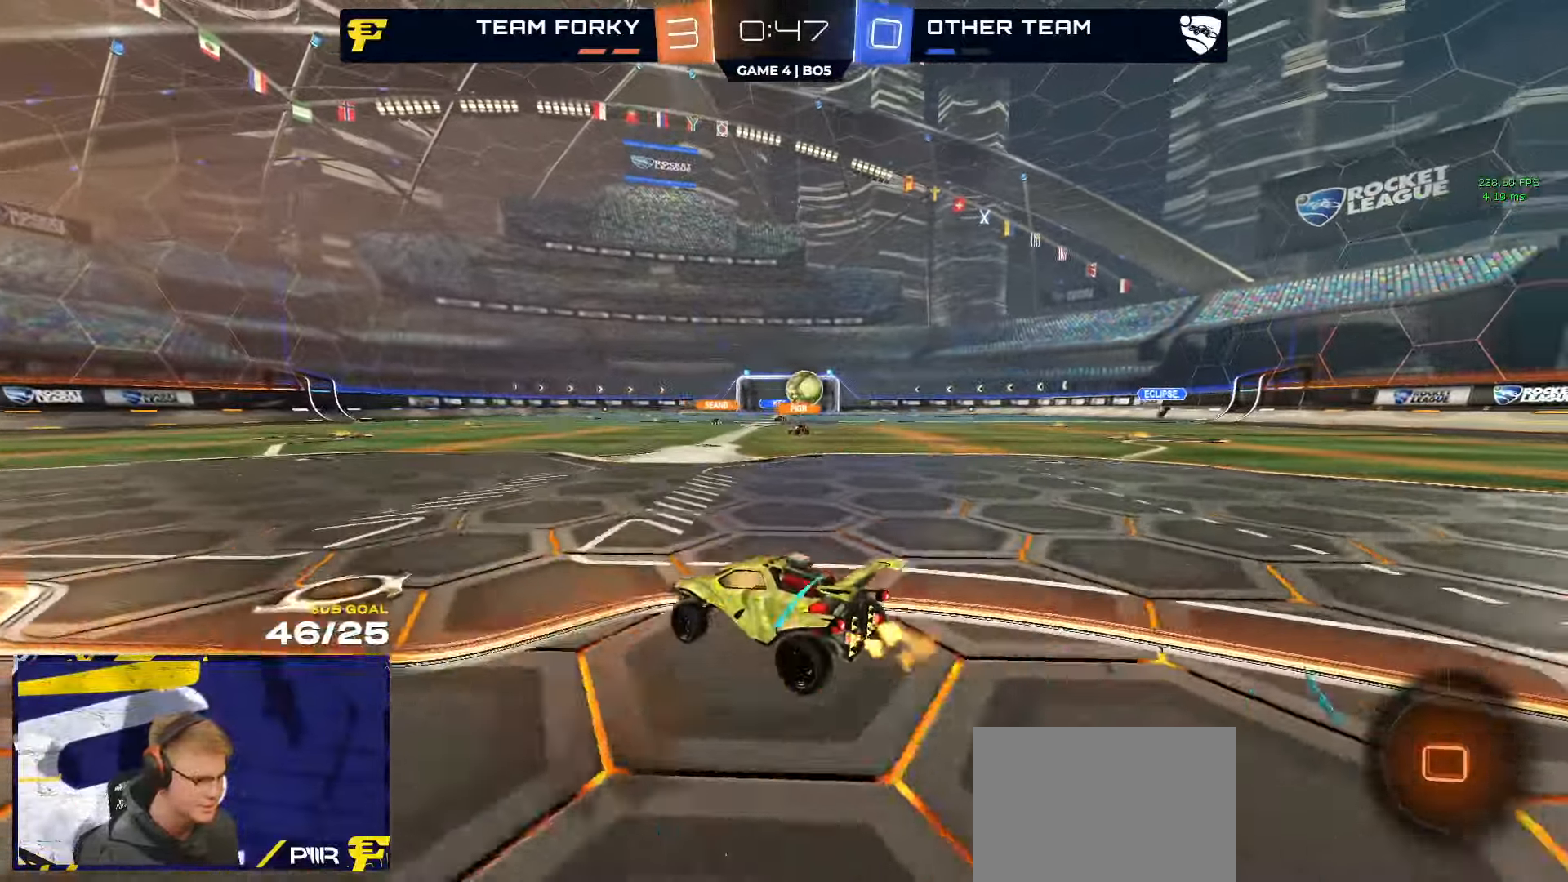
{"buttons": ["A", "R2"], "left_stick": "right", "right_stick": "center", "events": [[484, "A", "down"]]}
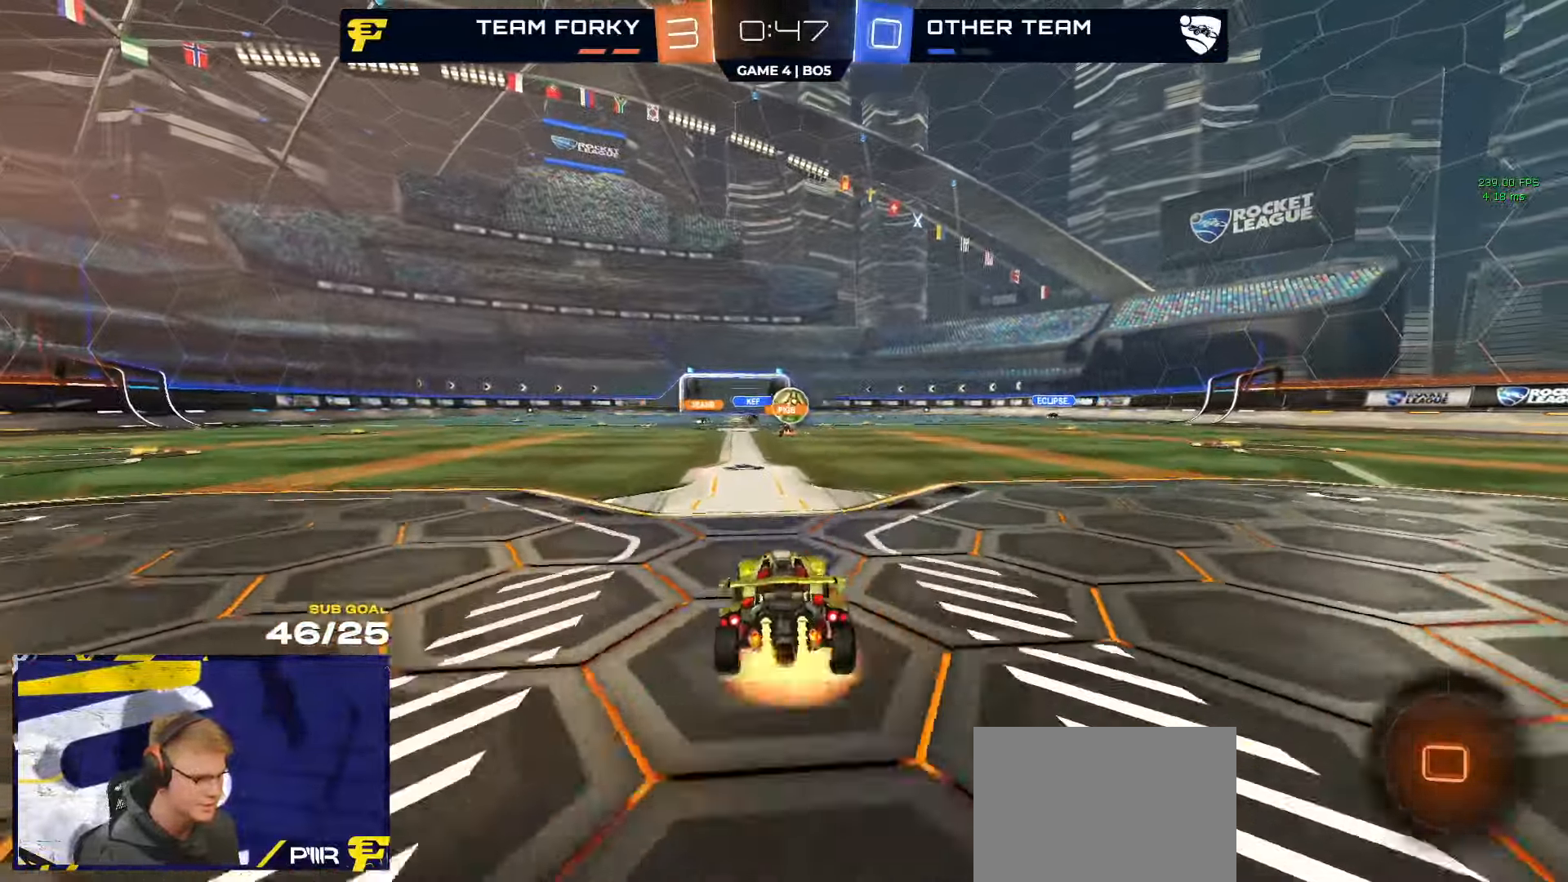
{"buttons": ["L1", "R2"], "left_stick": "right", "right_stick": "center", "events": [[17, "A", "up"], [17, "L1", "down"], [34, "left_stick", "left"], [184, "left_stick", "down-left"], [334, "left_stick", "right"]]}
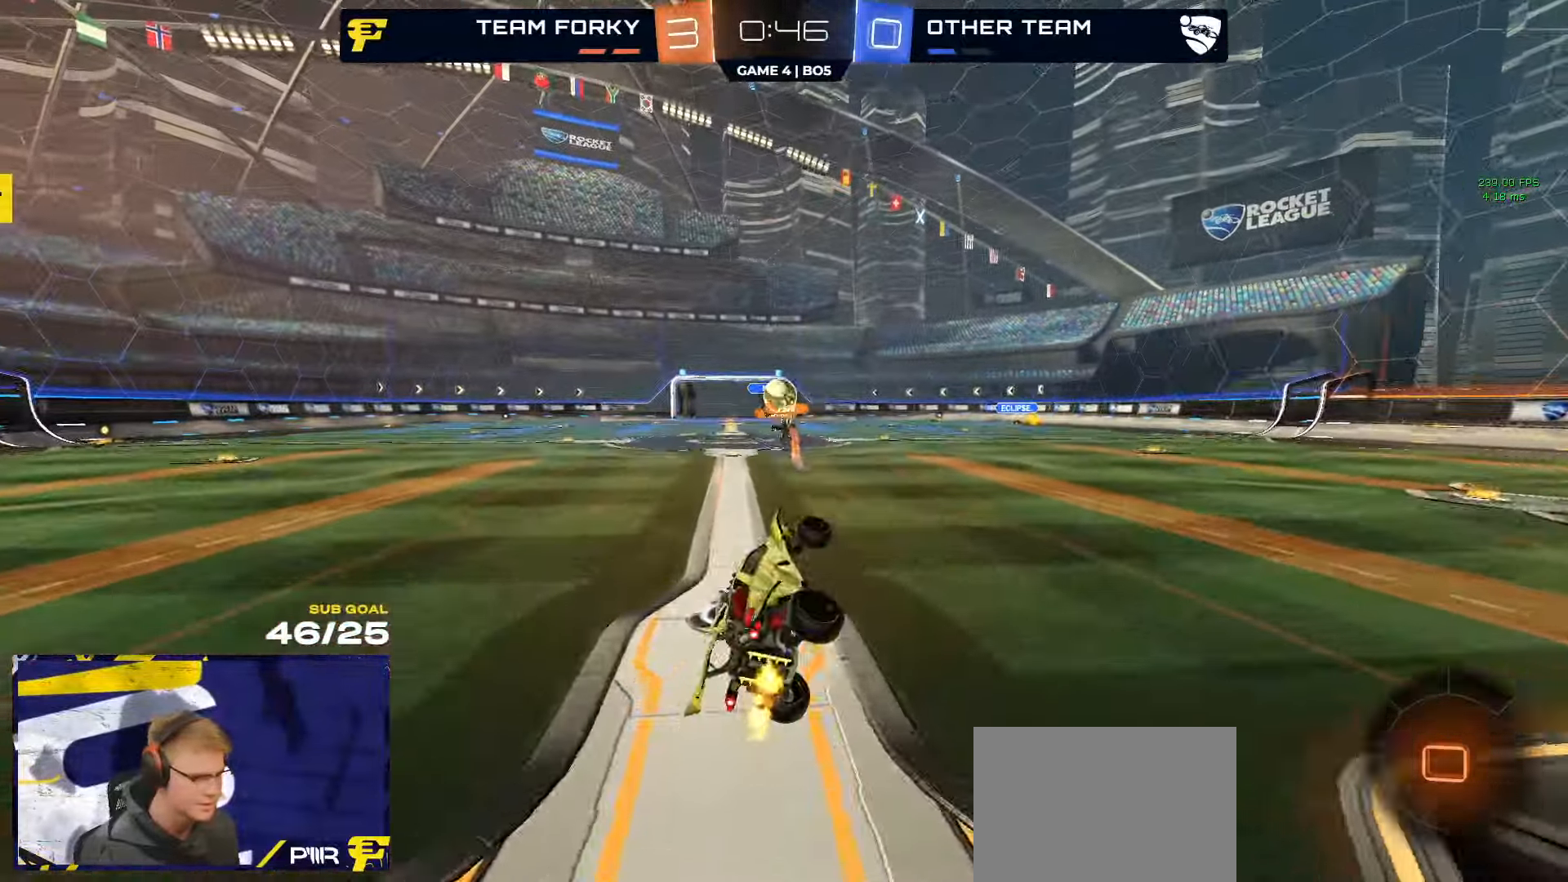
{"buttons": ["A", "L1", "R2"], "left_stick": "up-left", "right_stick": "center", "events": [[384, "left_stick", "up-left"], [467, "A", "down"]]}
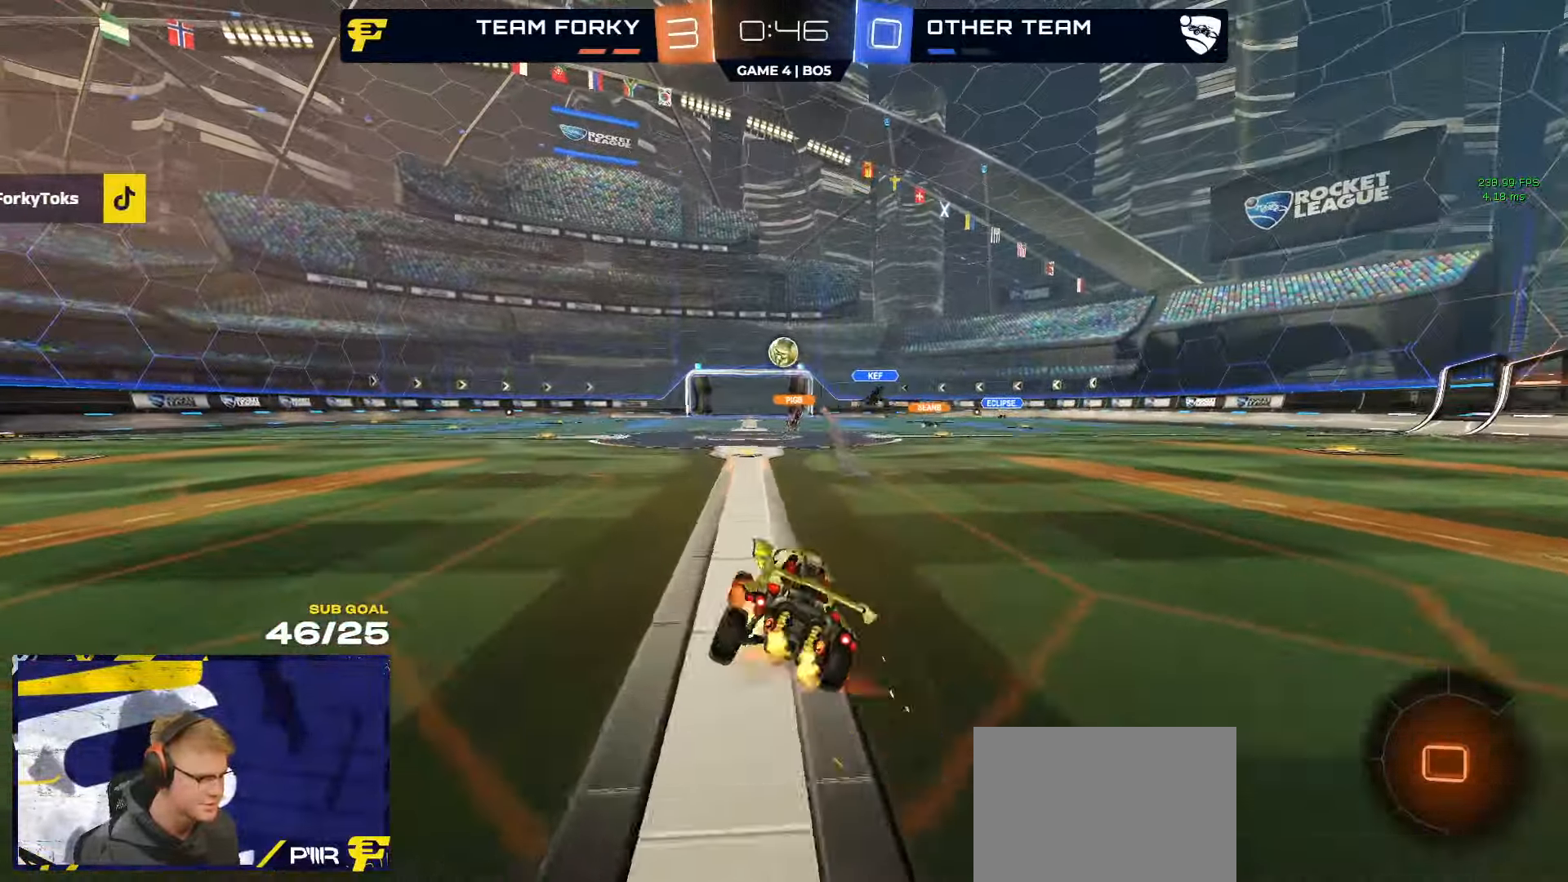
{"buttons": ["R2"], "left_stick": "center", "right_stick": "center", "events": [[17, "A", "up"], [84, "left_stick", "down-left"], [100, "A", "down"], [100, "L1", "up"], [134, "A", "up"], [167, "left_stick", "down-right"], [267, "left_stick", "left"], [434, "left_stick", "center"]]}
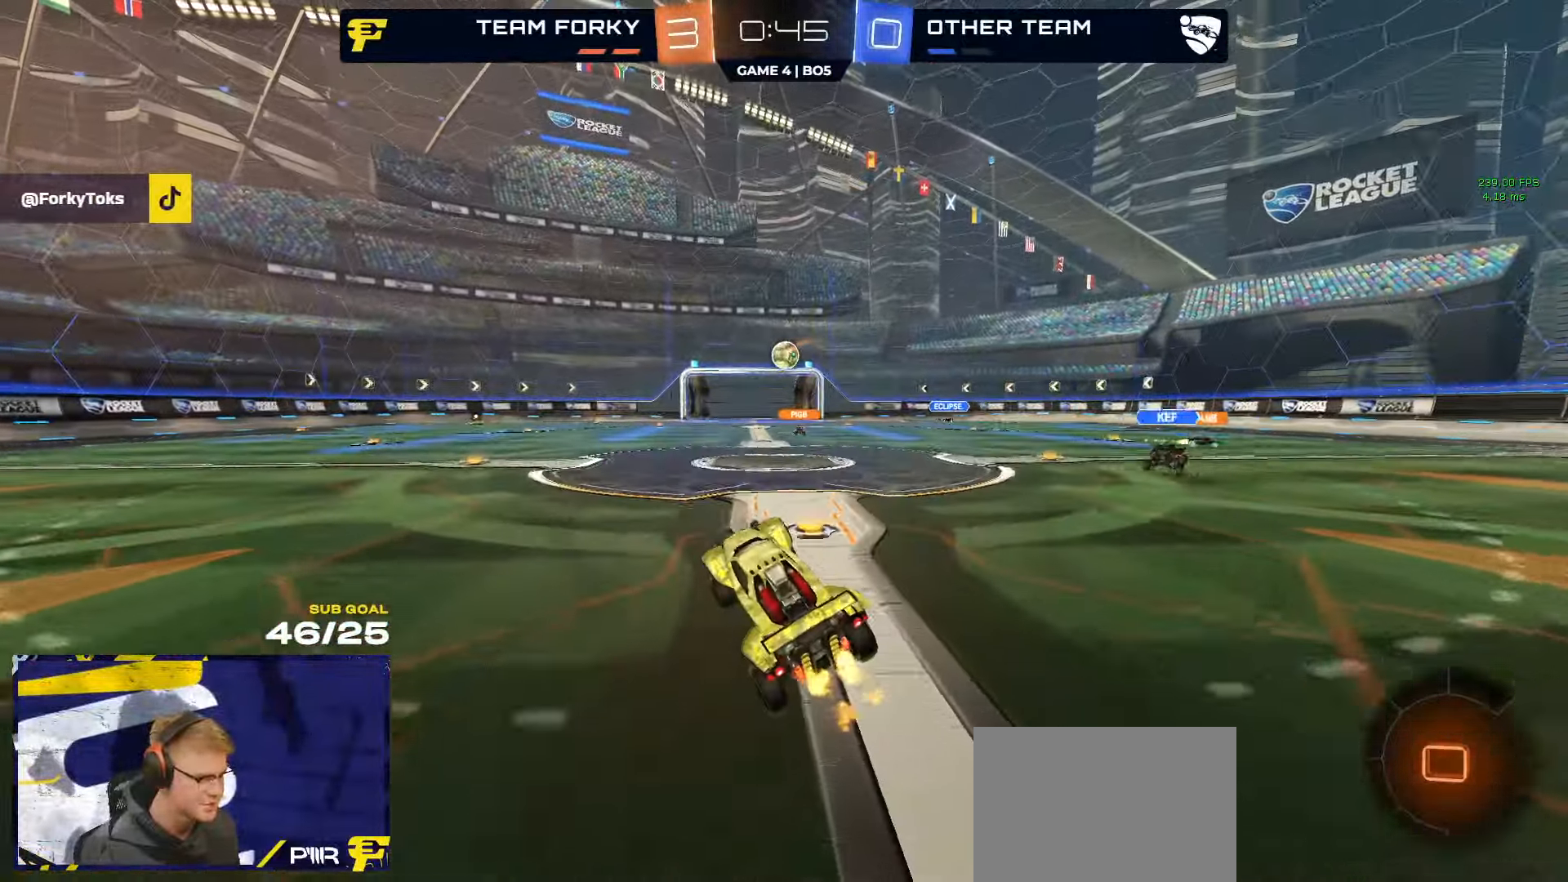
{"buttons": ["R2"], "left_stick": "down-left", "right_stick": "center", "events": [[17, "L3", "down"], [84, "left_stick", "right"], [234, "L3", "up"], [250, "left_stick", "up-left"], [317, "L1", "down"], [367, "A", "down"], [417, "A", "up"], [417, "L1", "up"], [434, "left_stick", "down-left"]]}
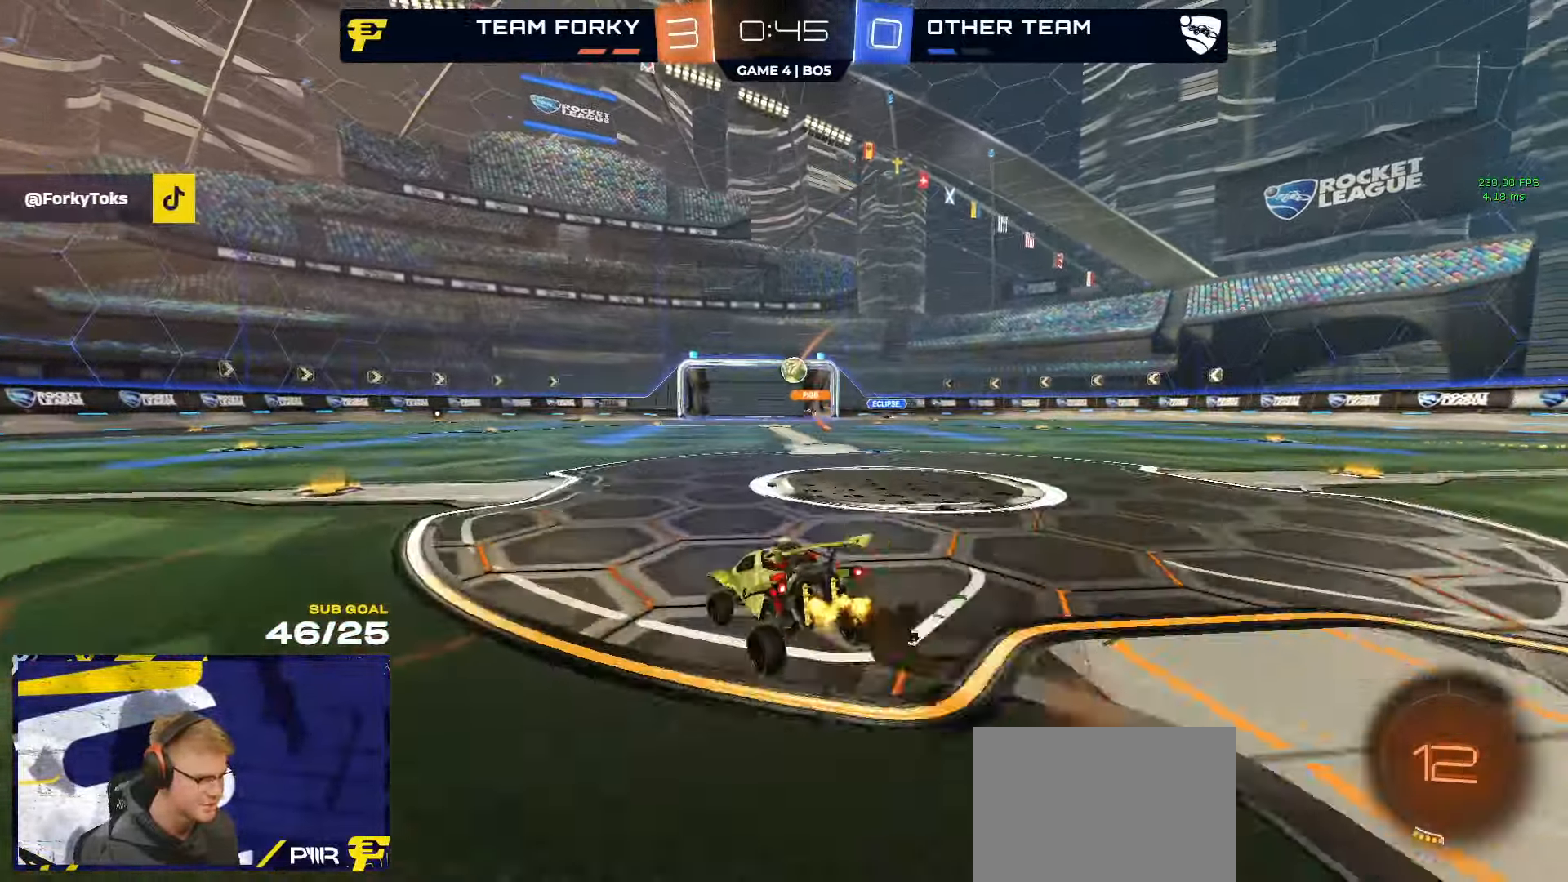
{"buttons": ["R2"], "left_stick": "up", "right_stick": "center", "events": [[400, "left_stick", "right"], [450, "A", "down"], [484, "A", "up"], [484, "left_stick", "up"]]}
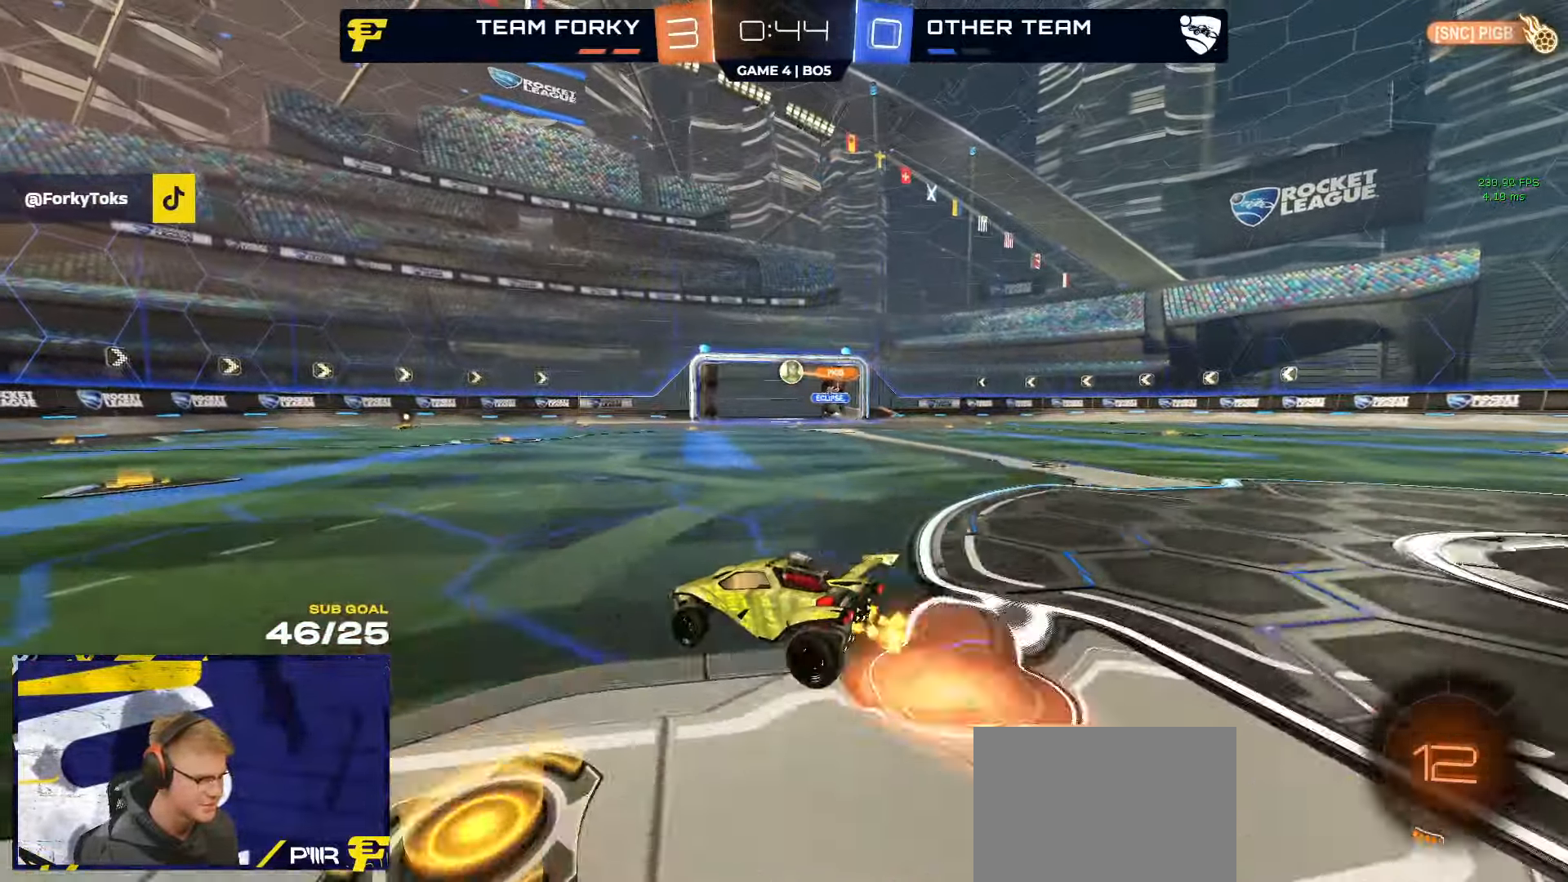
{"buttons": ["R2"], "left_stick": "right", "right_stick": "center", "events": [[100, "left_stick", "center"], [484, "left_stick", "right"]]}
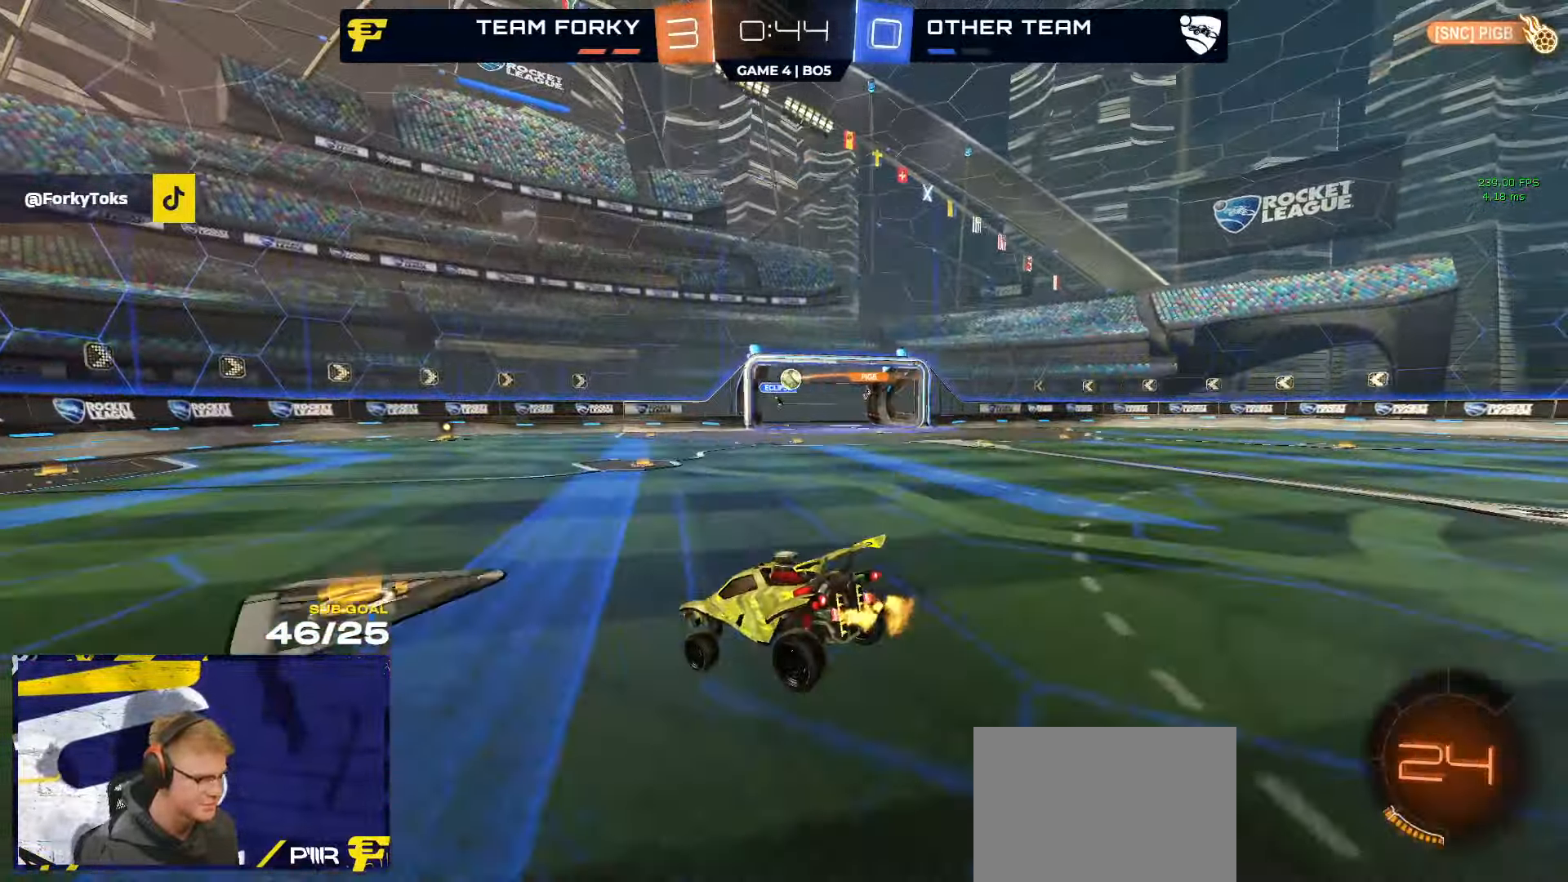
{"buttons": ["R2"], "left_stick": "up-right", "right_stick": "center", "events": [[134, "left_stick", "down-left"], [150, "L1", "down"], [217, "left_stick", "up-right"], [250, "L1", "up"], [384, "A", "down"], [466, "A", "up"]]}
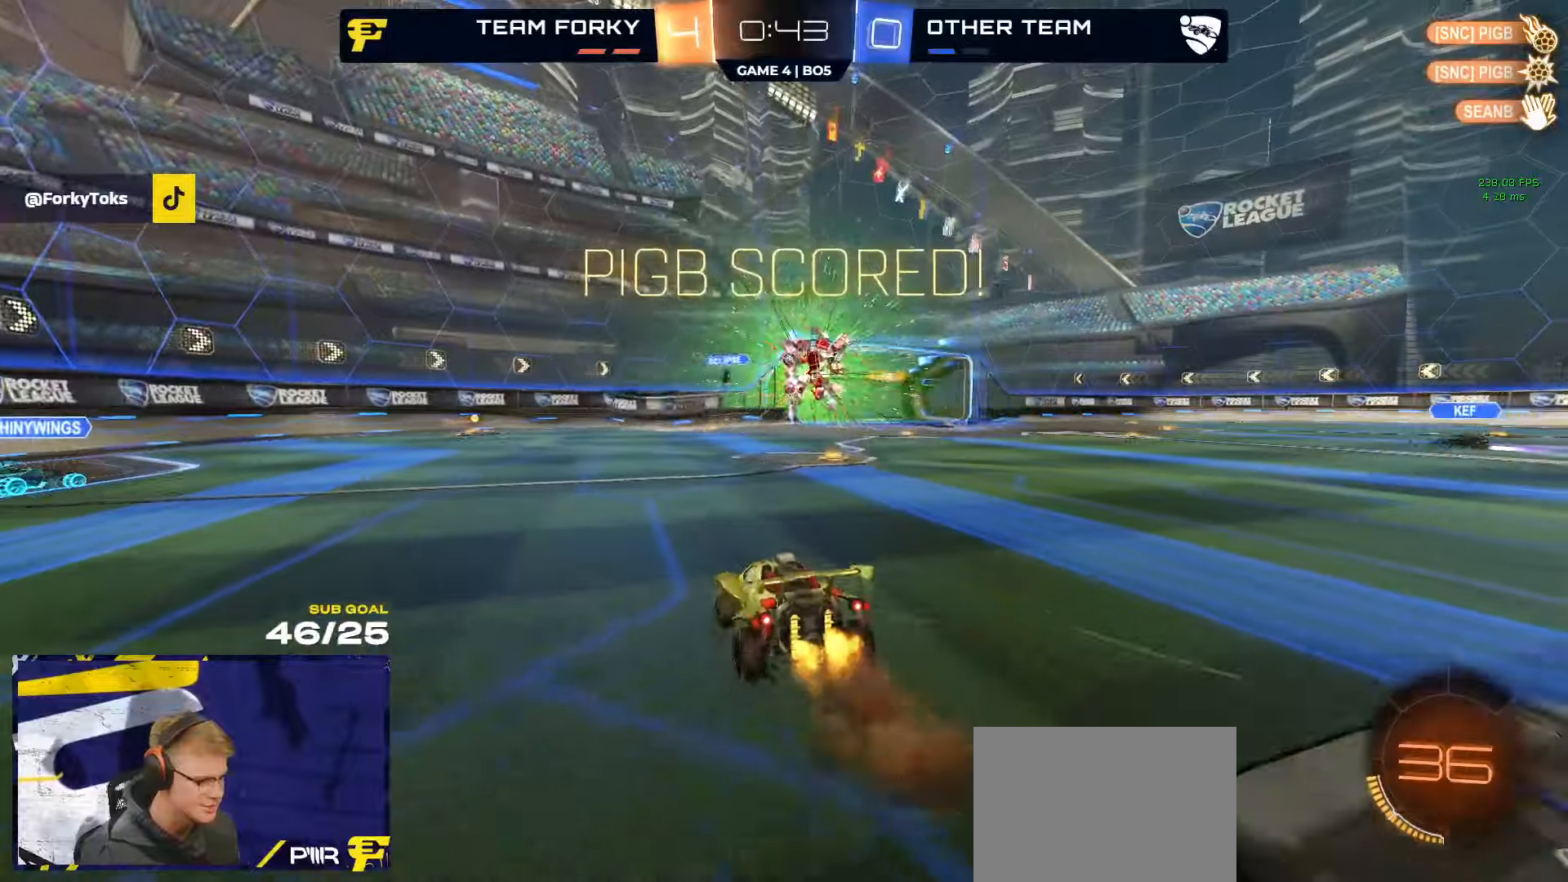
{"buttons": ["R2"], "left_stick": "right", "right_stick": "center", "events": [[33, "left_stick", "right"], [150, "SELECT", "down"], [183, "SELECT", "up"], [300, "SELECT", "down"], [366, "SELECT", "up"]]}